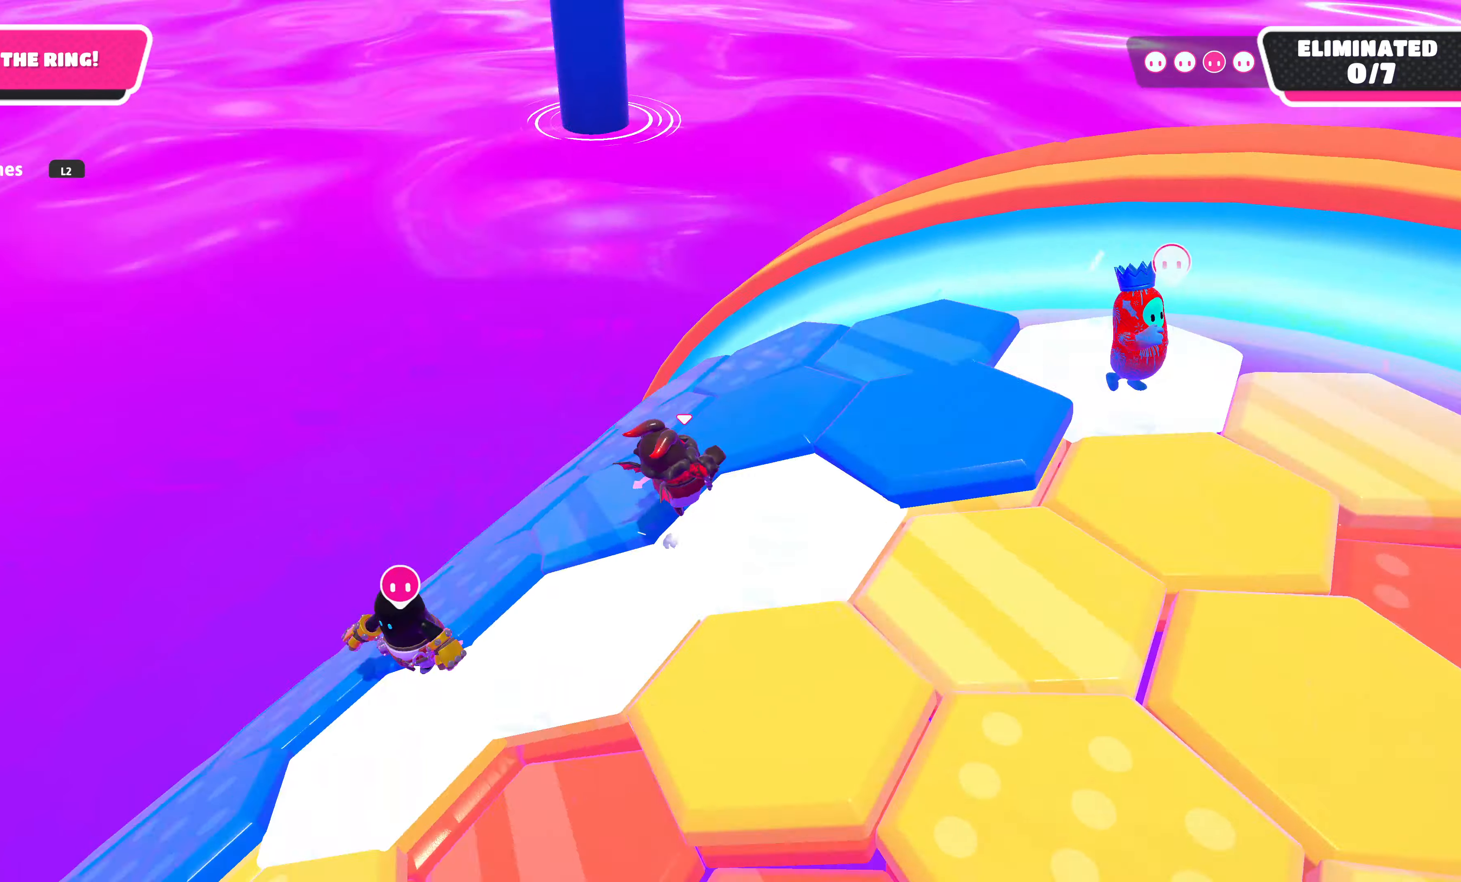
Gameplay with a controller (PlayStation layout); each line is a JSON object with the inputs held at the frame after it. "events" lists button and stick changes between this image and that frame as [ms after this image, input, new state], when the widget could be followed in between.
{"buttons": [], "left_stick": "up-right", "right_stick": "up-left", "events": []}
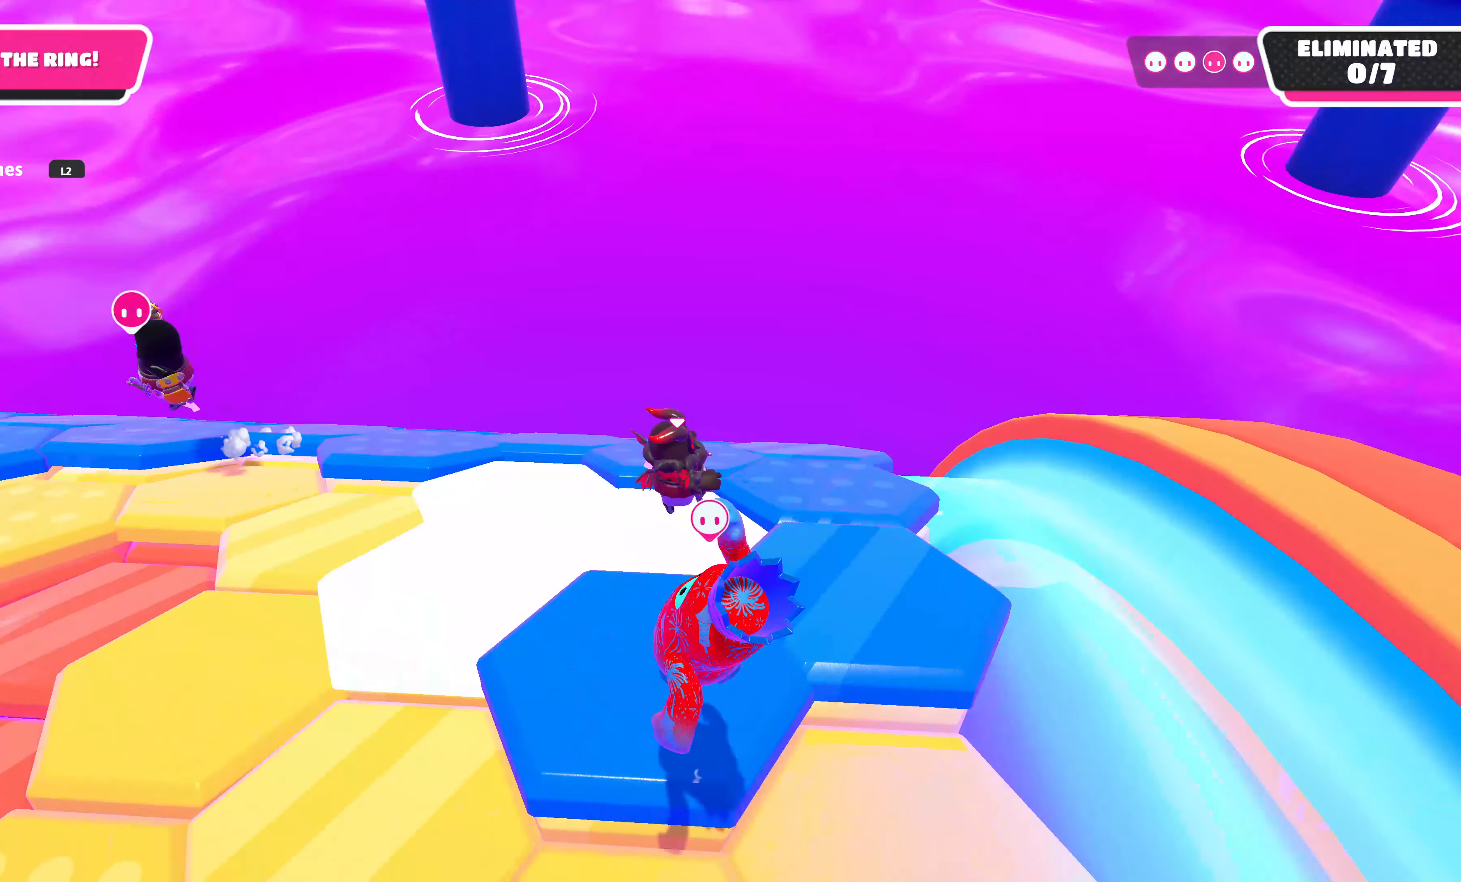
{"buttons": [], "left_stick": "up", "right_stick": "left", "events": [[217, "right_stick", "center"], [317, "left_stick", "up"], [450, "right_stick", "left"]]}
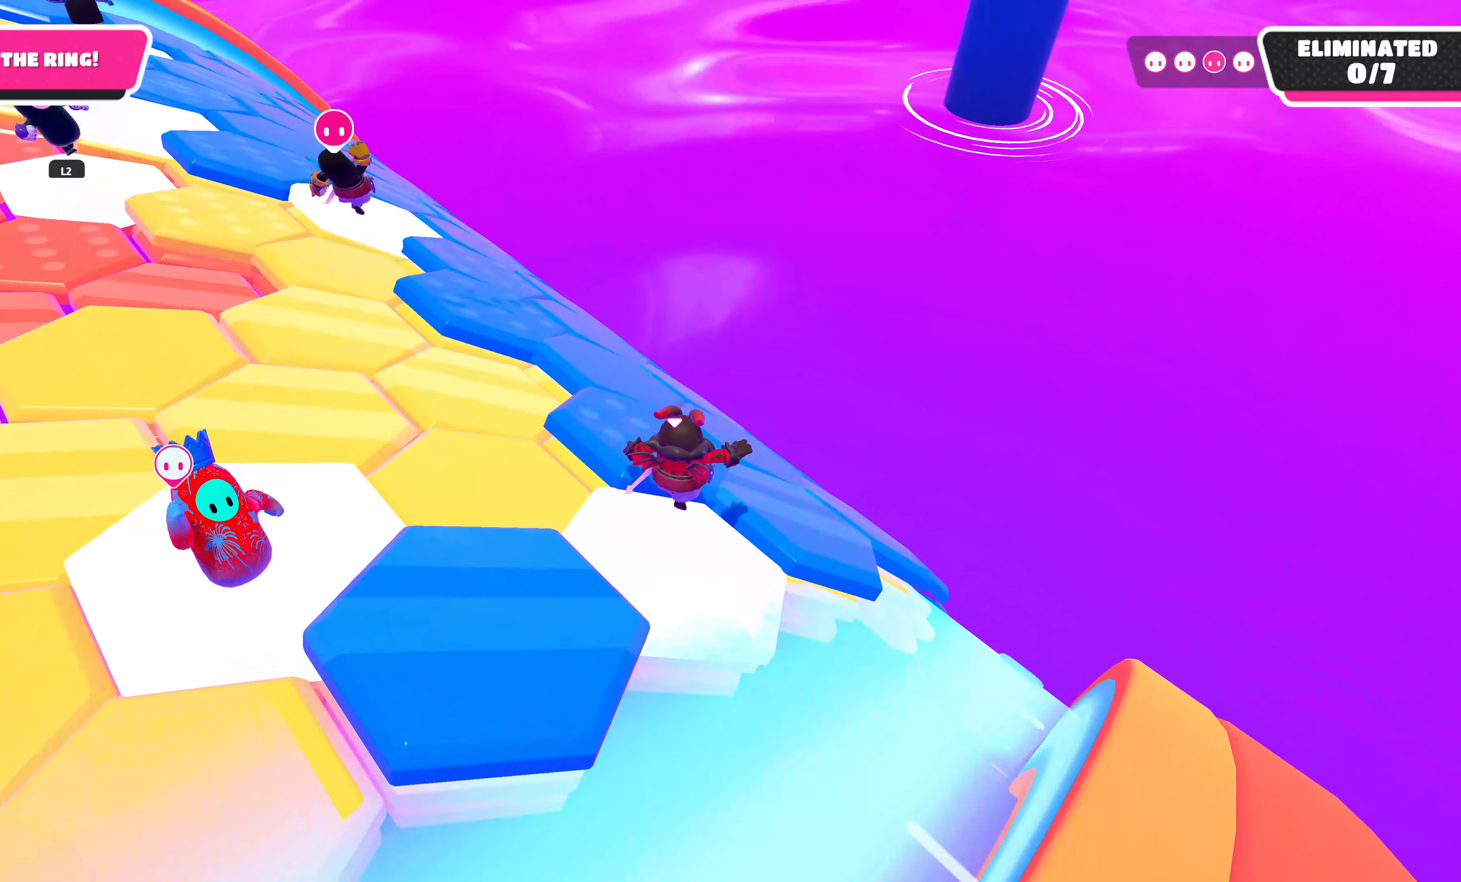
{"buttons": [], "left_stick": "up", "right_stick": "center", "events": [[234, "right_stick", "center"]]}
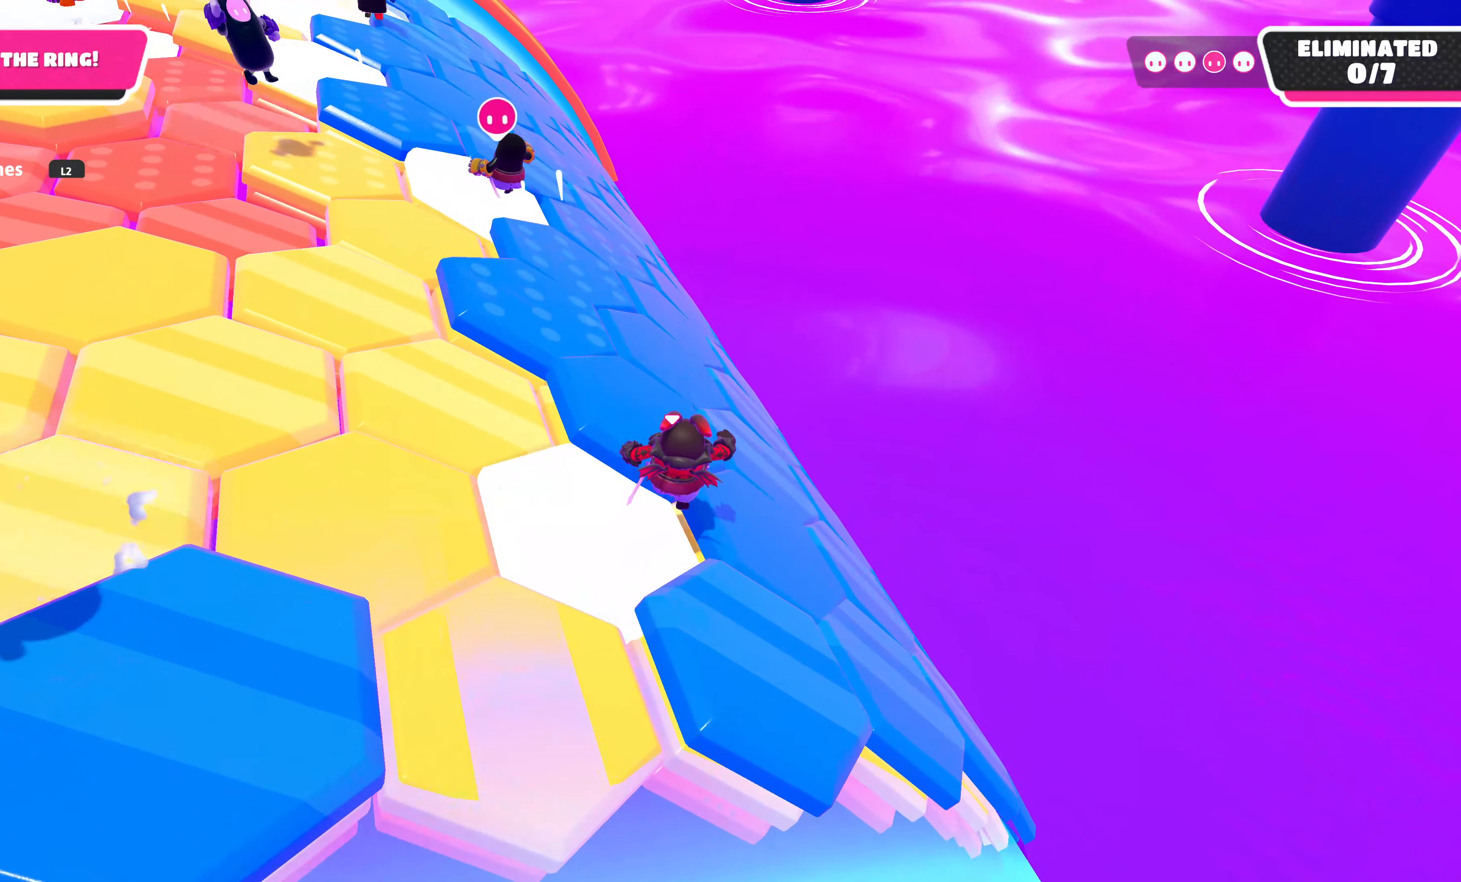
{"buttons": [], "left_stick": "up", "right_stick": "center", "events": []}
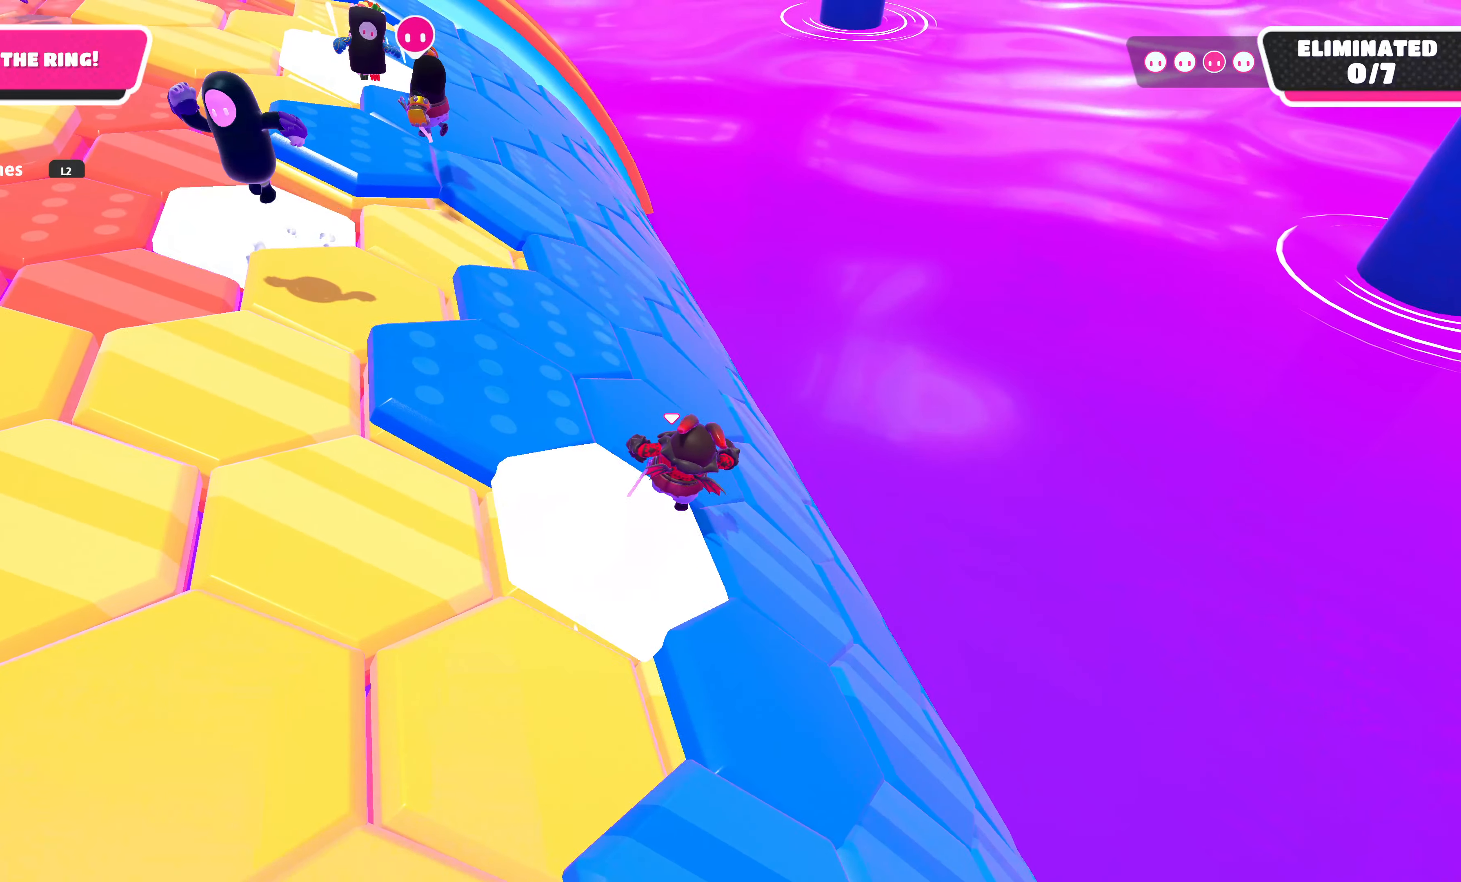
{"buttons": [], "left_stick": "up", "right_stick": "center", "events": []}
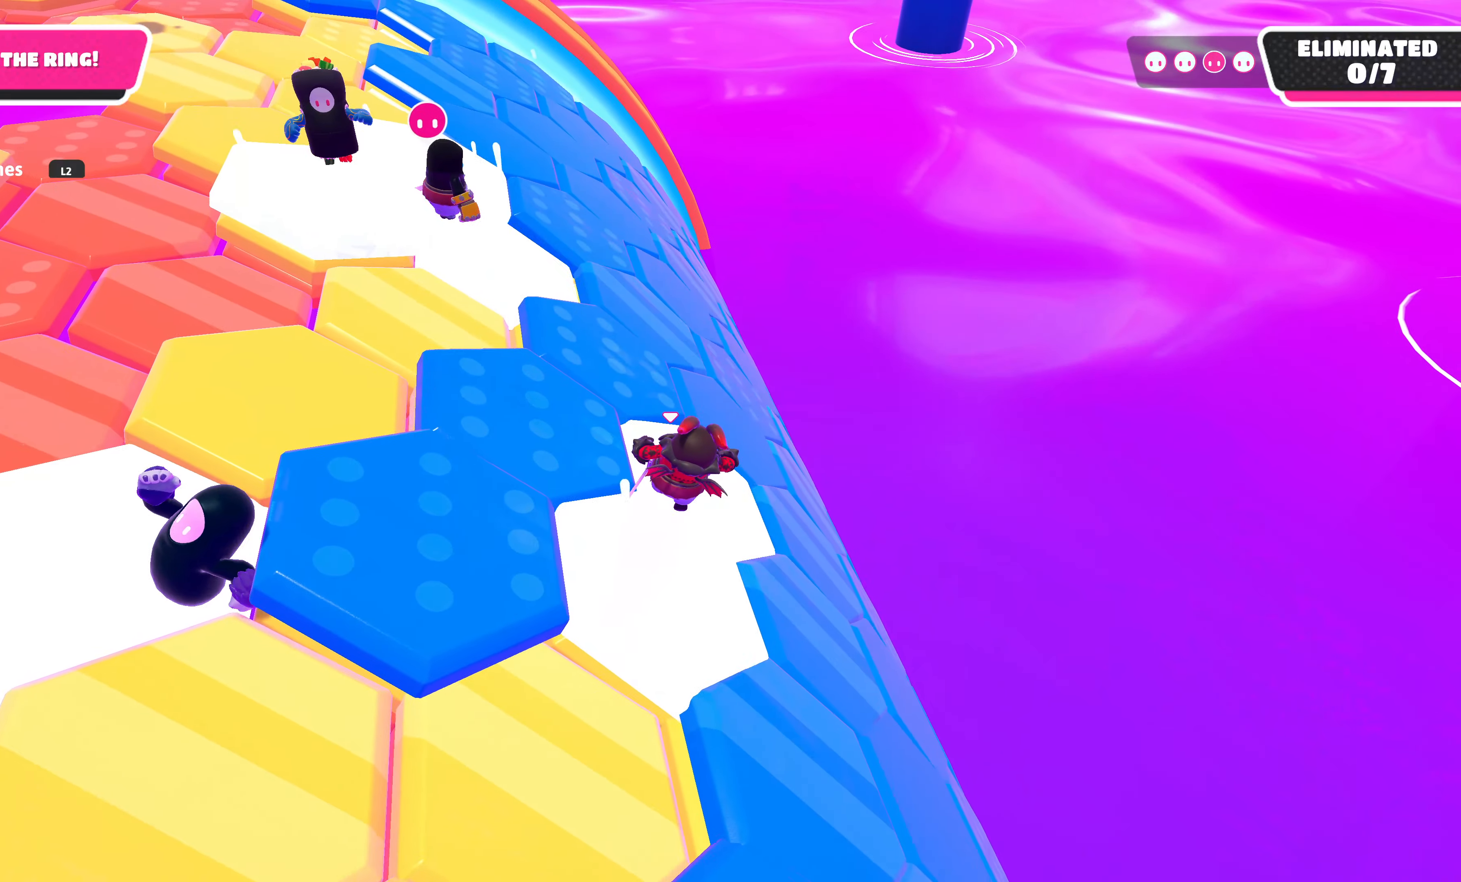
{"buttons": [], "left_stick": "up", "right_stick": "center", "events": []}
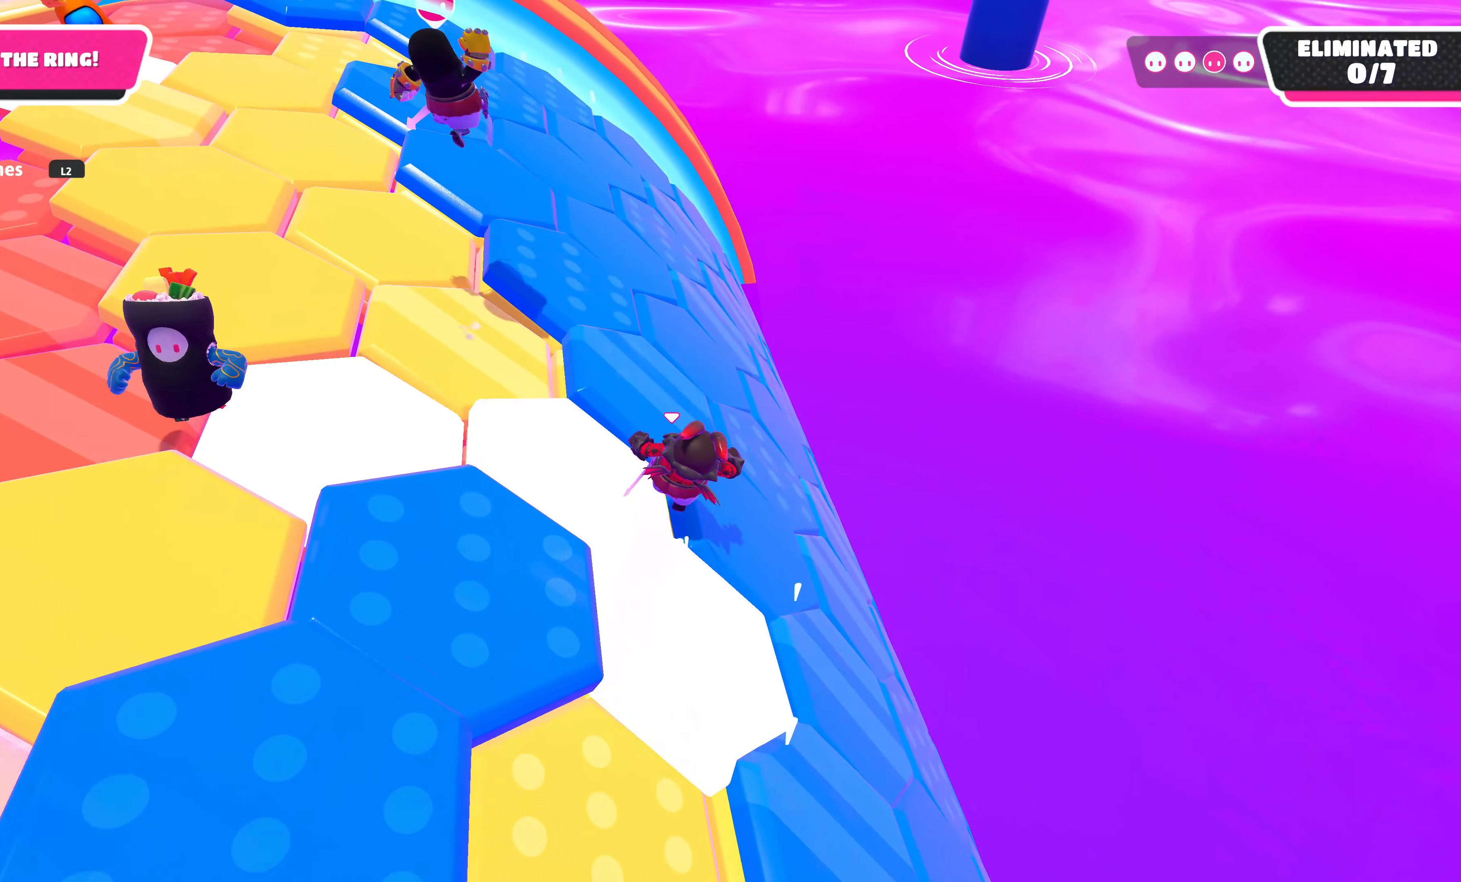
{"buttons": [], "left_stick": "up", "right_stick": "center", "events": []}
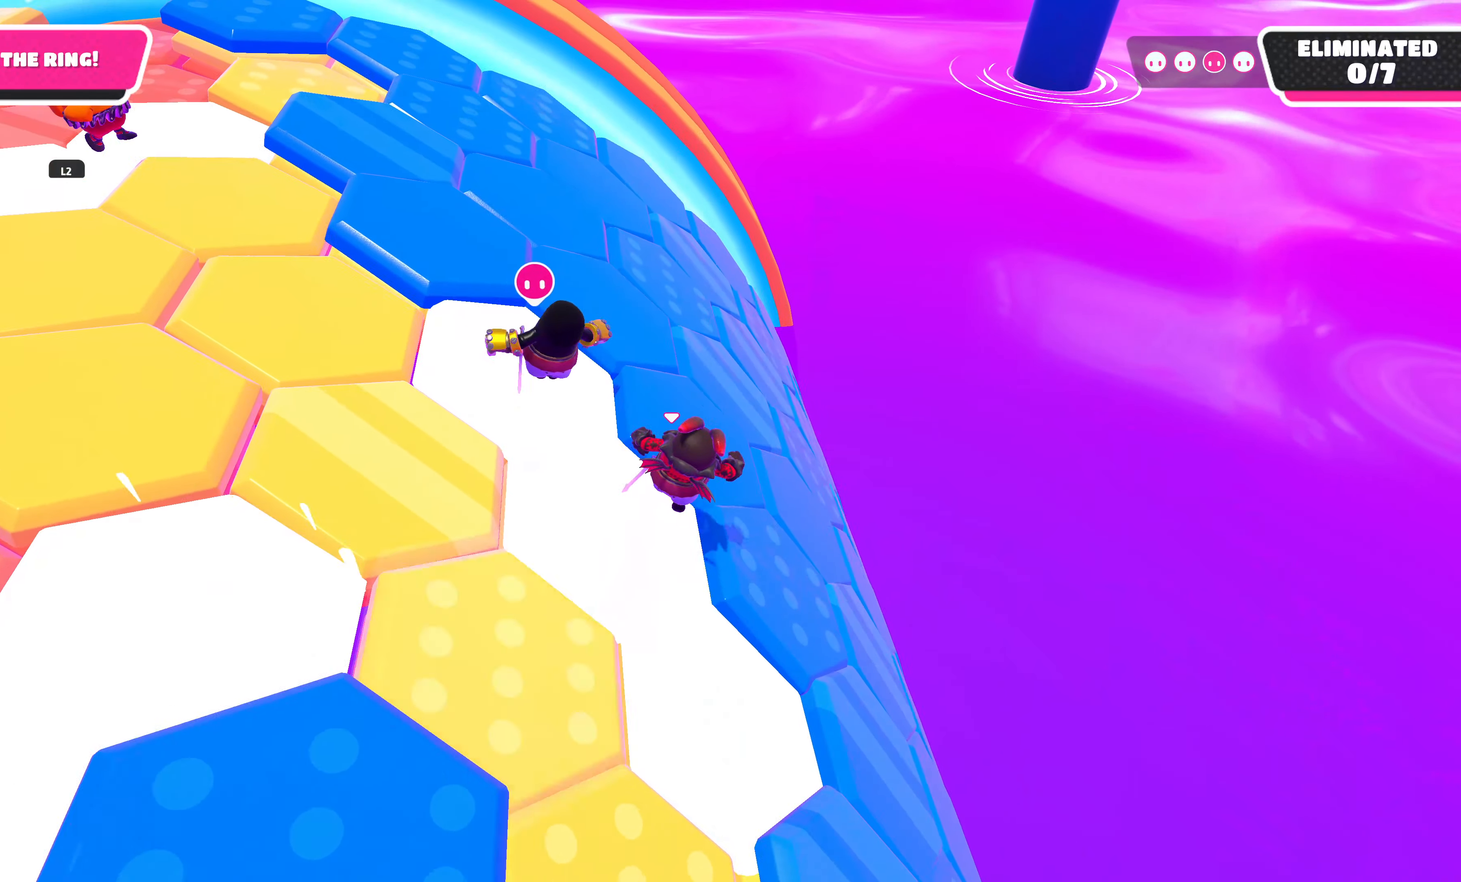
{"buttons": [], "left_stick": "up", "right_stick": "center", "events": []}
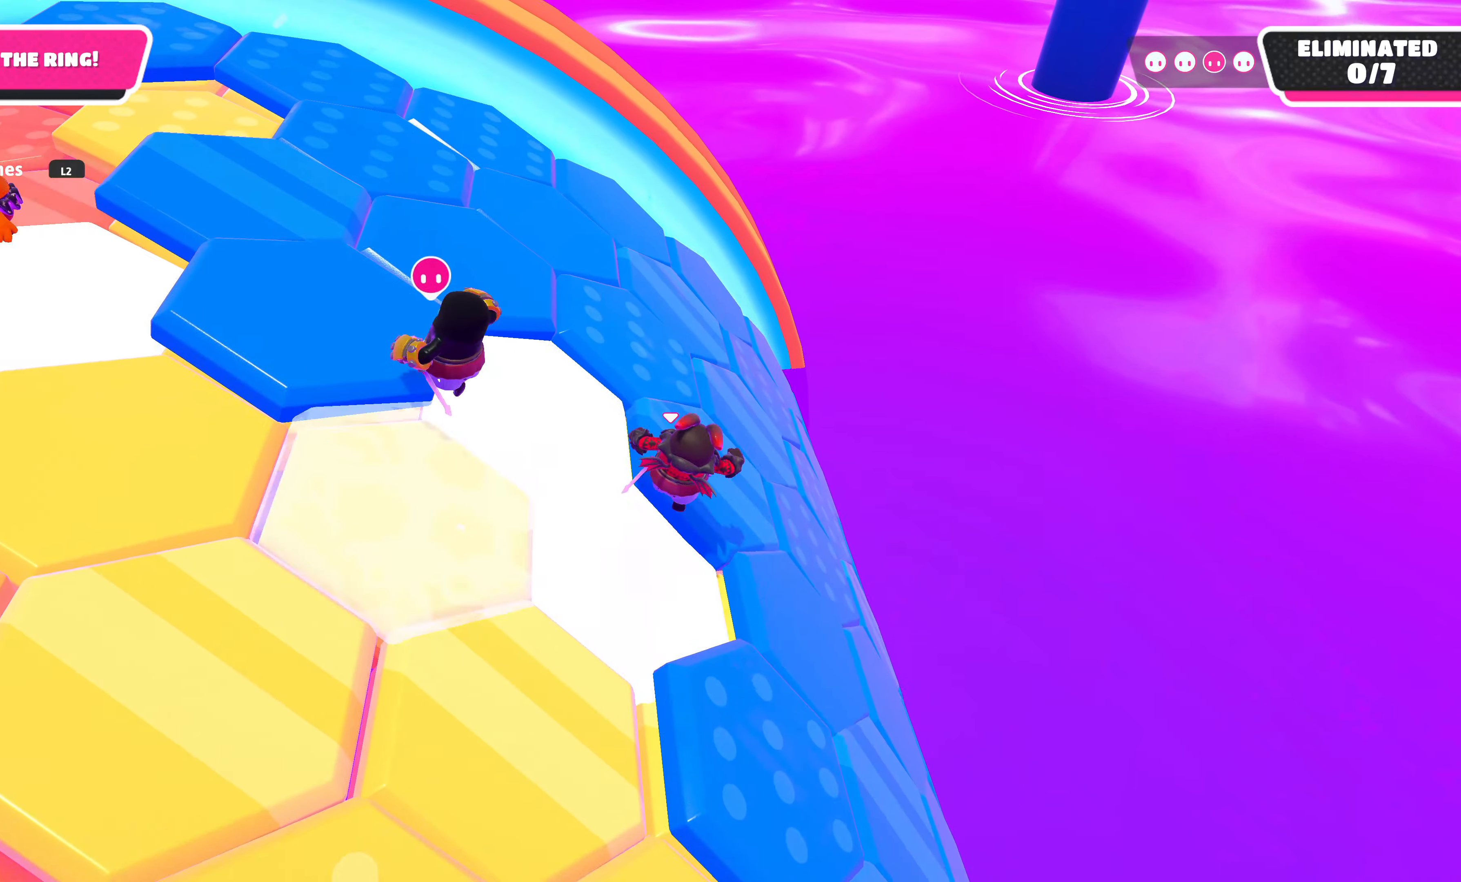
{"buttons": [], "left_stick": "up-left", "right_stick": "right", "events": [[333, "right_stick", "right"], [483, "left_stick", "up-left"]]}
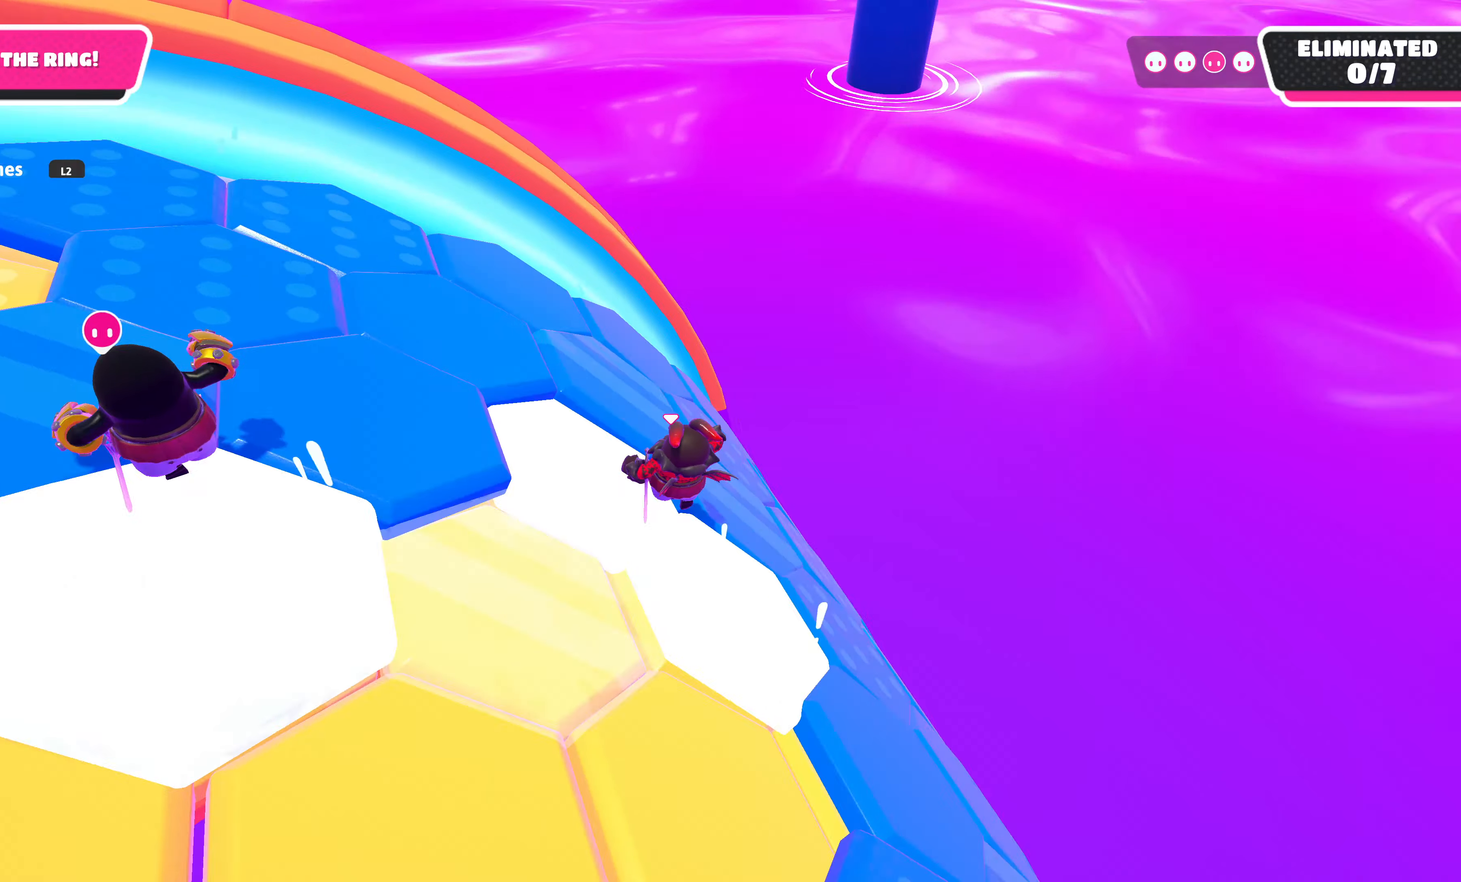
{"buttons": [], "left_stick": "up-left", "right_stick": "right", "events": [[66, "right_stick", "center"], [200, "right_stick", "right"]]}
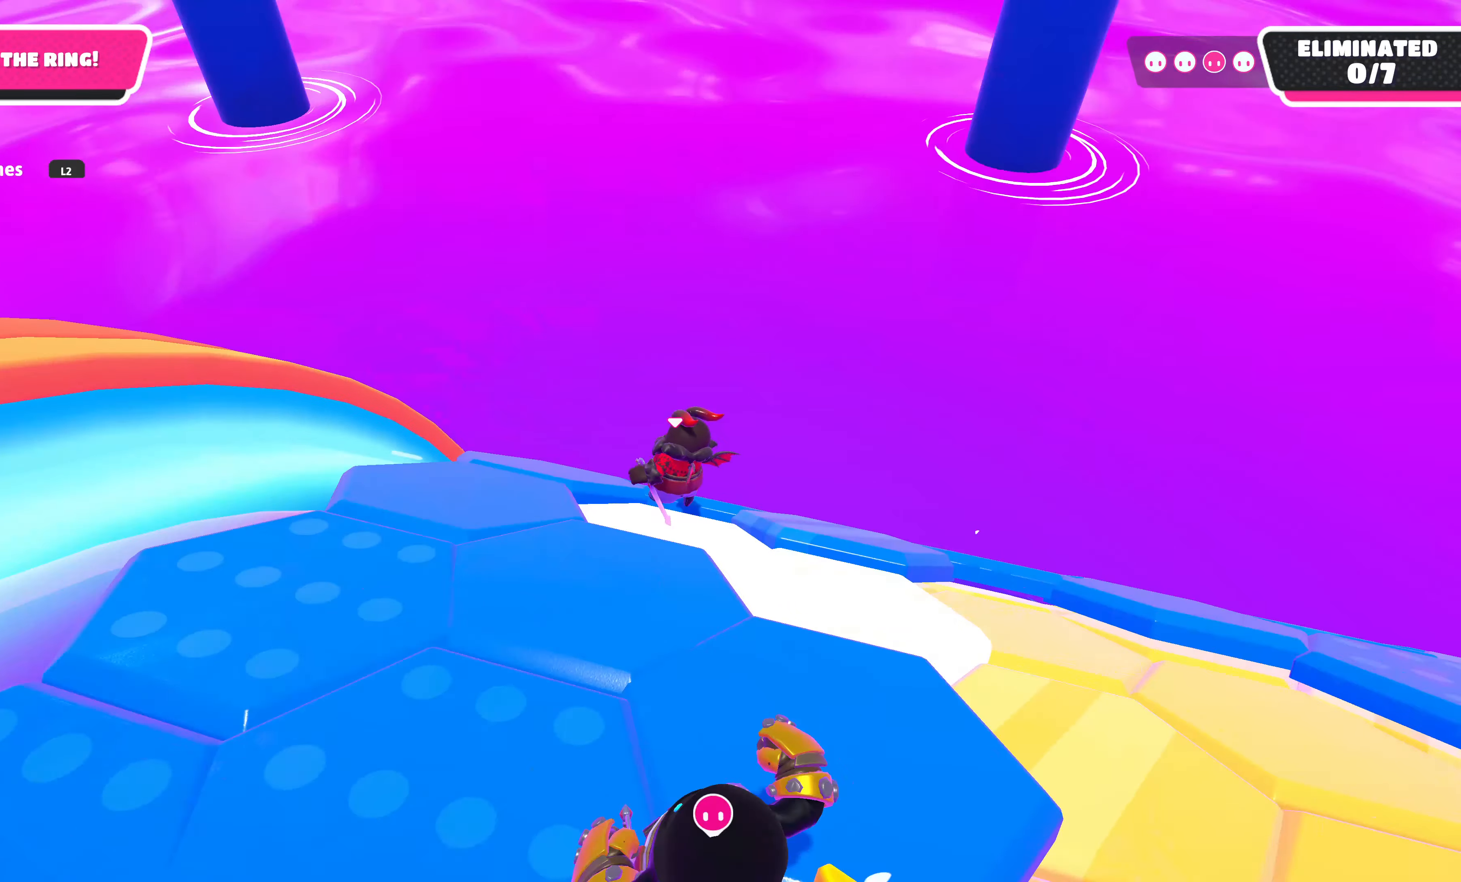
{"buttons": [], "left_stick": "up", "right_stick": "center", "events": [[33, "right_stick", "center"], [133, "right_stick", "right"], [166, "left_stick", "up"], [400, "right_stick", "center"]]}
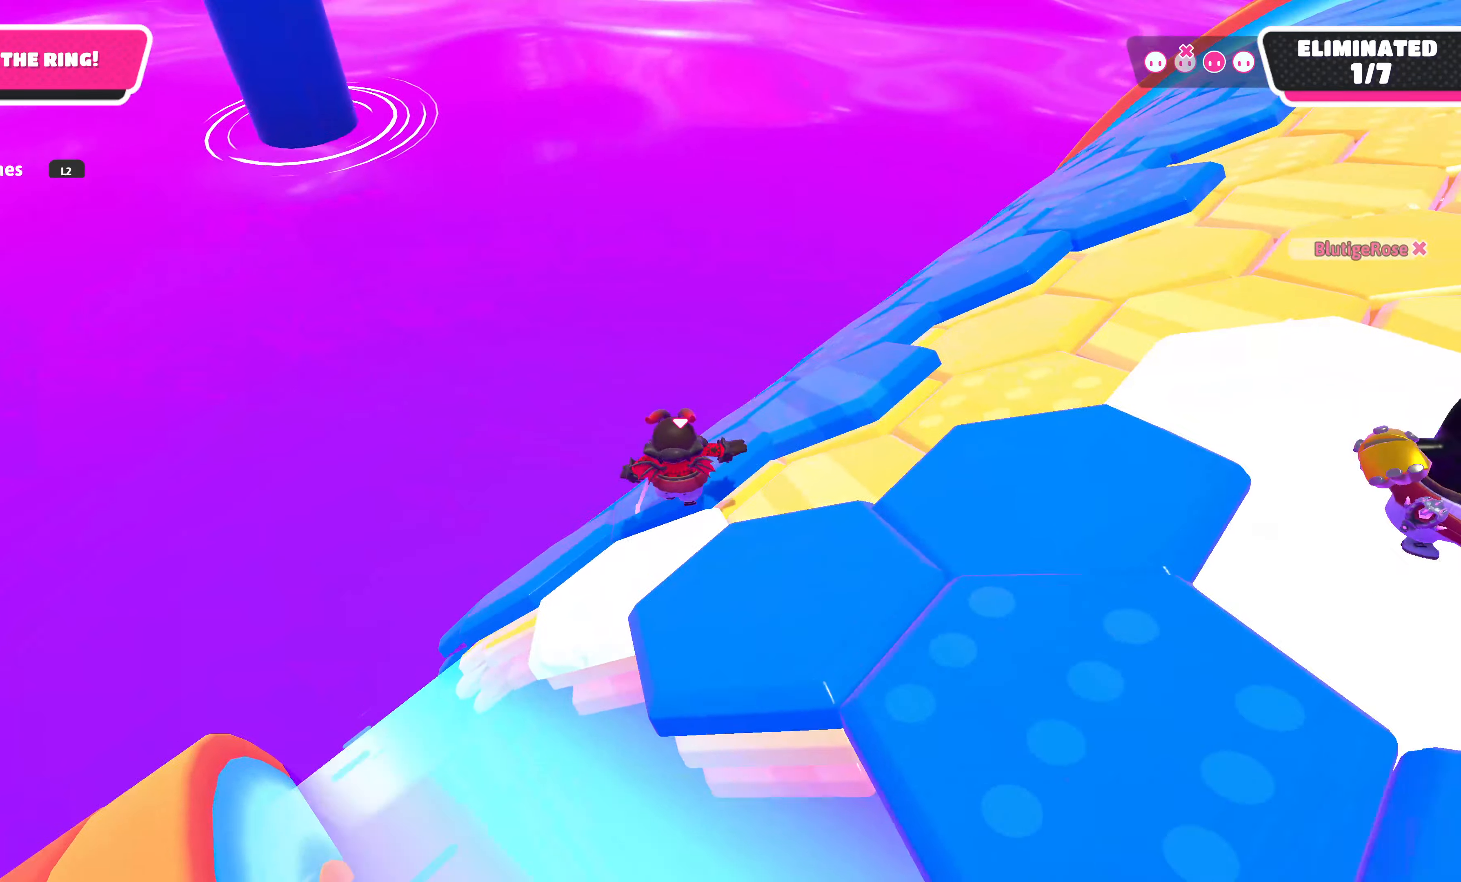
{"buttons": [], "left_stick": "up", "right_stick": "center", "events": [[16, "right_stick", "right"], [33, "left_stick", "up-right"], [200, "right_stick", "center"], [466, "left_stick", "up"]]}
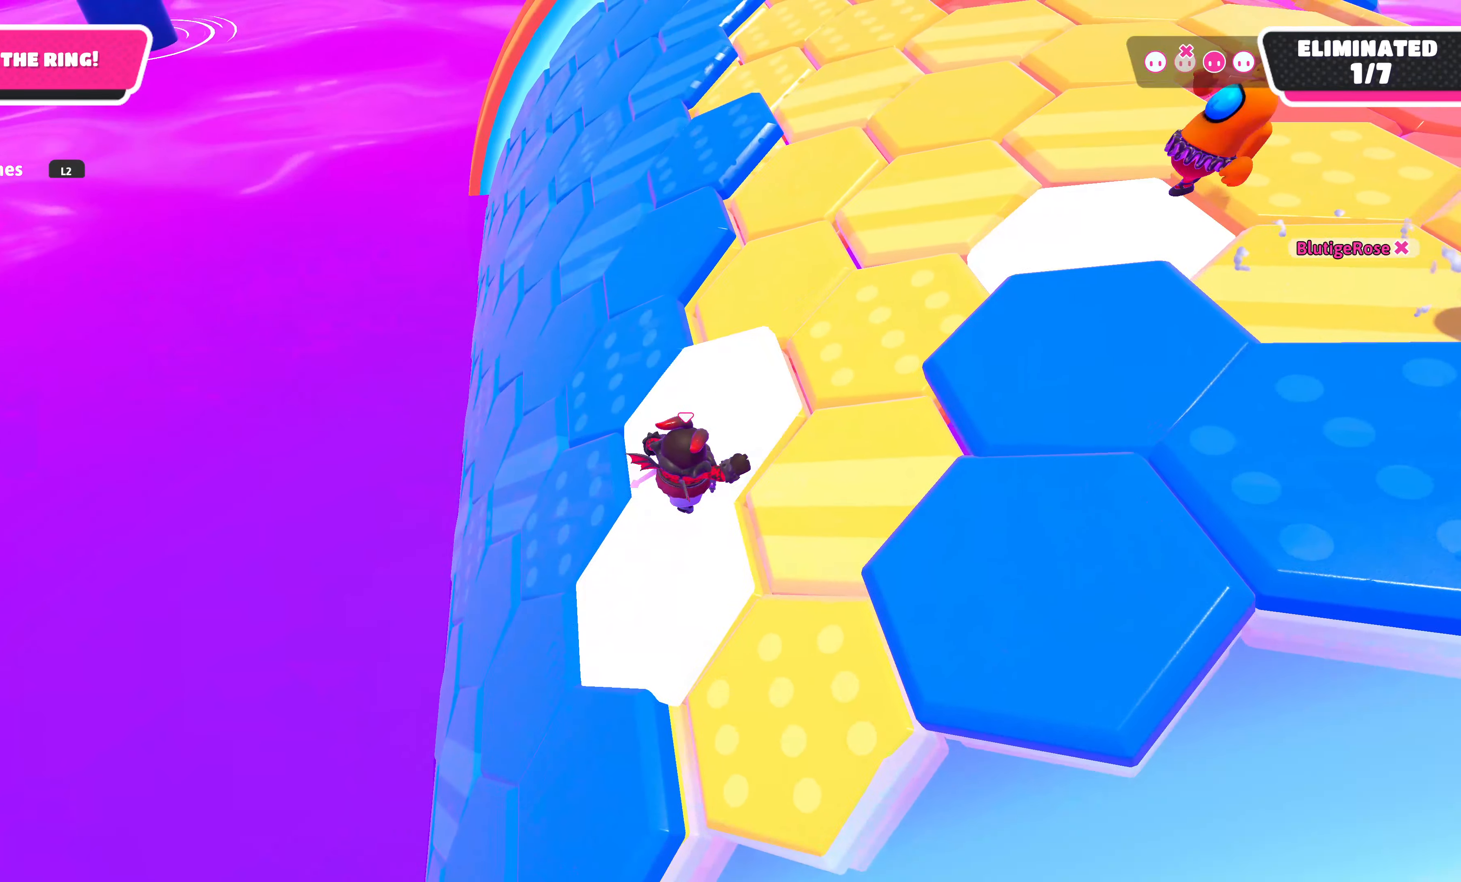
{"buttons": [], "left_stick": "up", "right_stick": "center", "events": []}
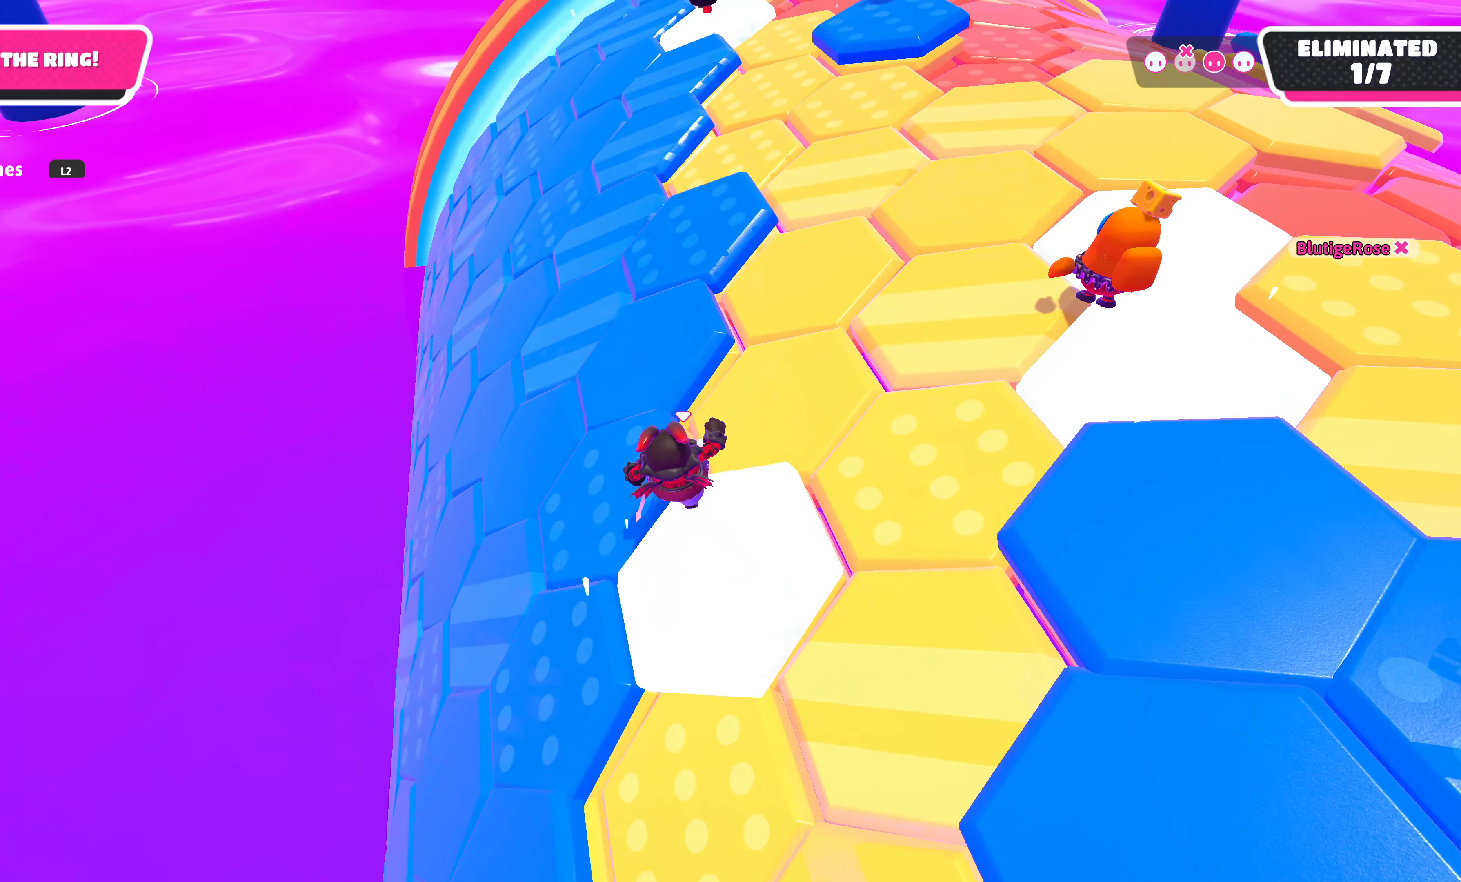
{"buttons": [], "left_stick": "up", "right_stick": "center", "events": []}
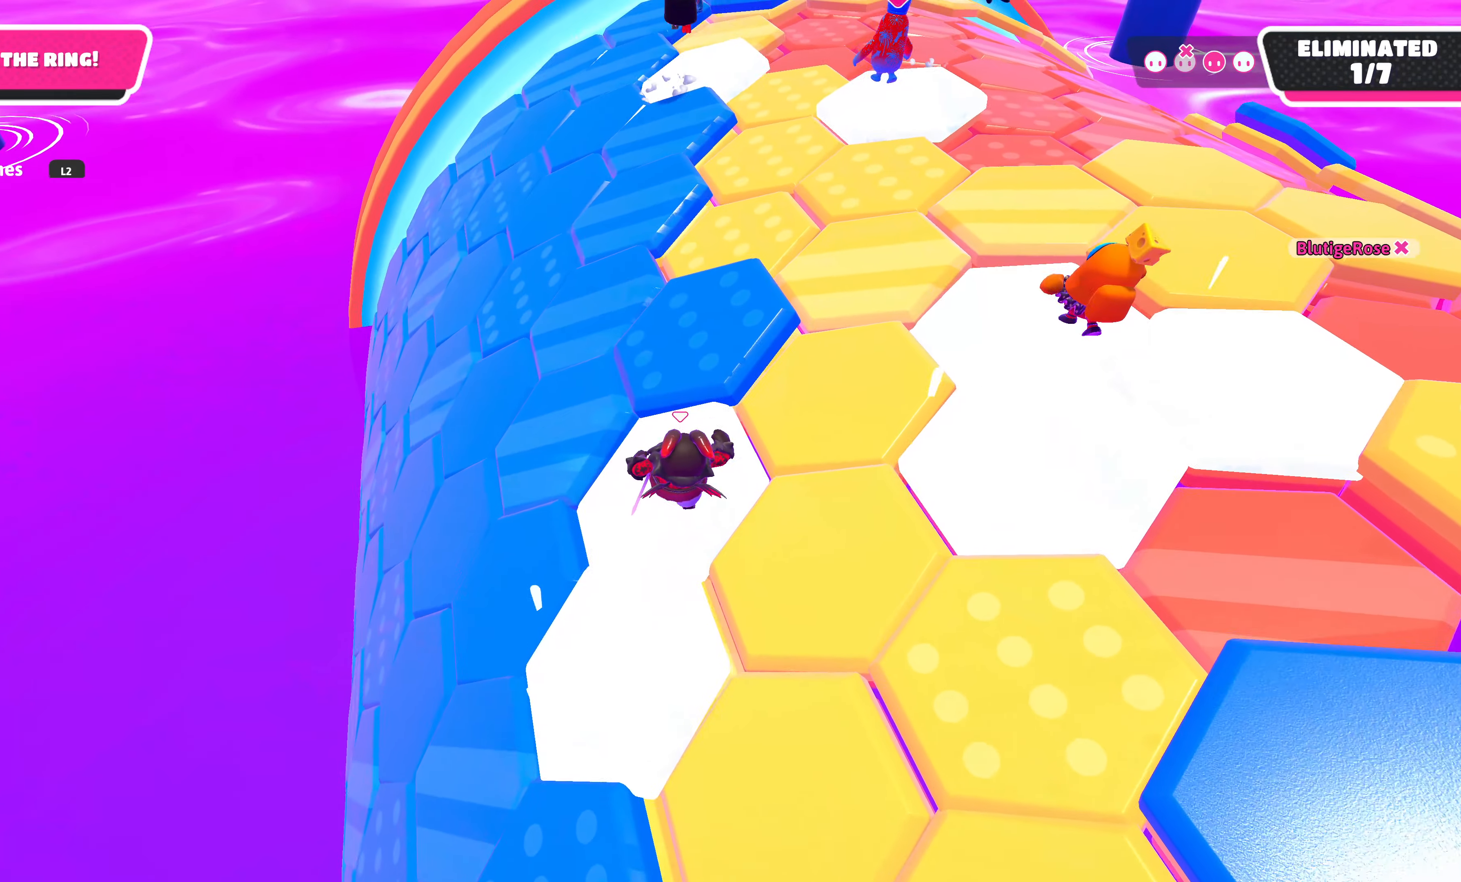
{"buttons": [], "left_stick": "up", "right_stick": "center", "events": []}
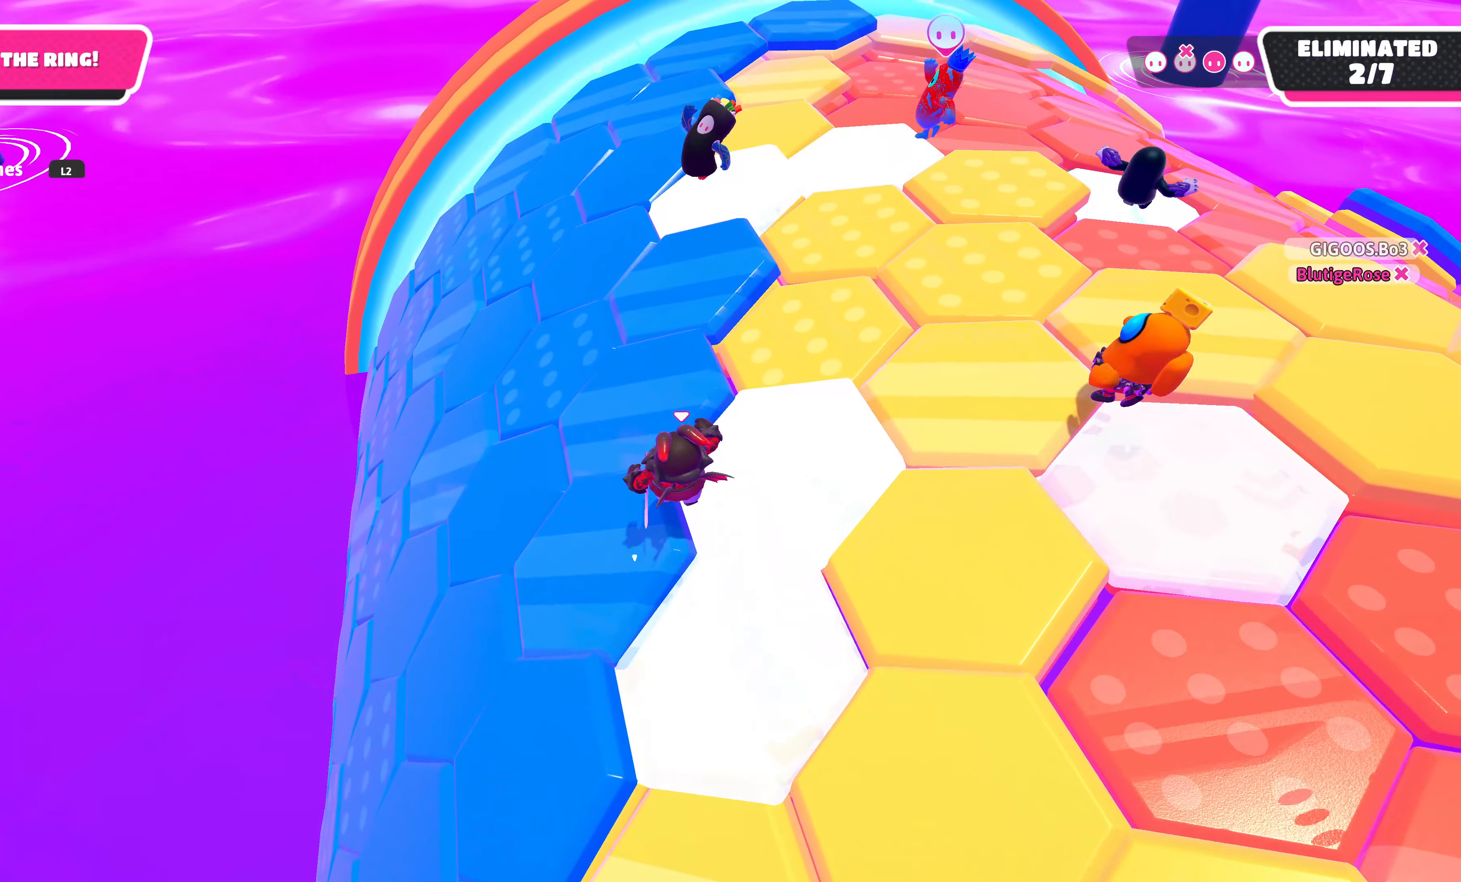
{"buttons": [], "left_stick": "up", "right_stick": "center", "events": []}
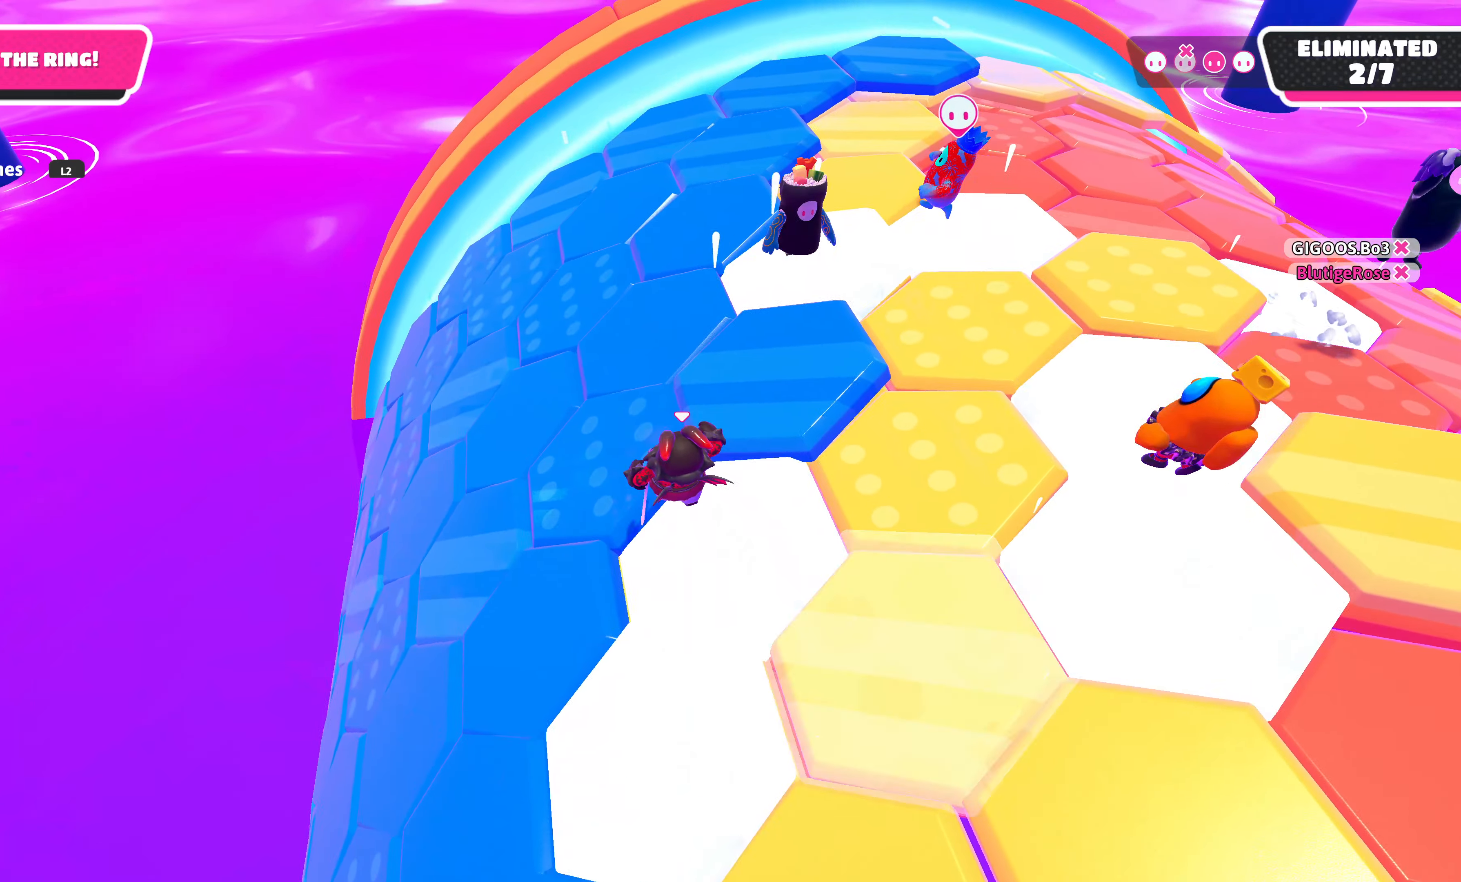
{"buttons": [], "left_stick": "up", "right_stick": "left", "events": [[350, "right_stick", "left"]]}
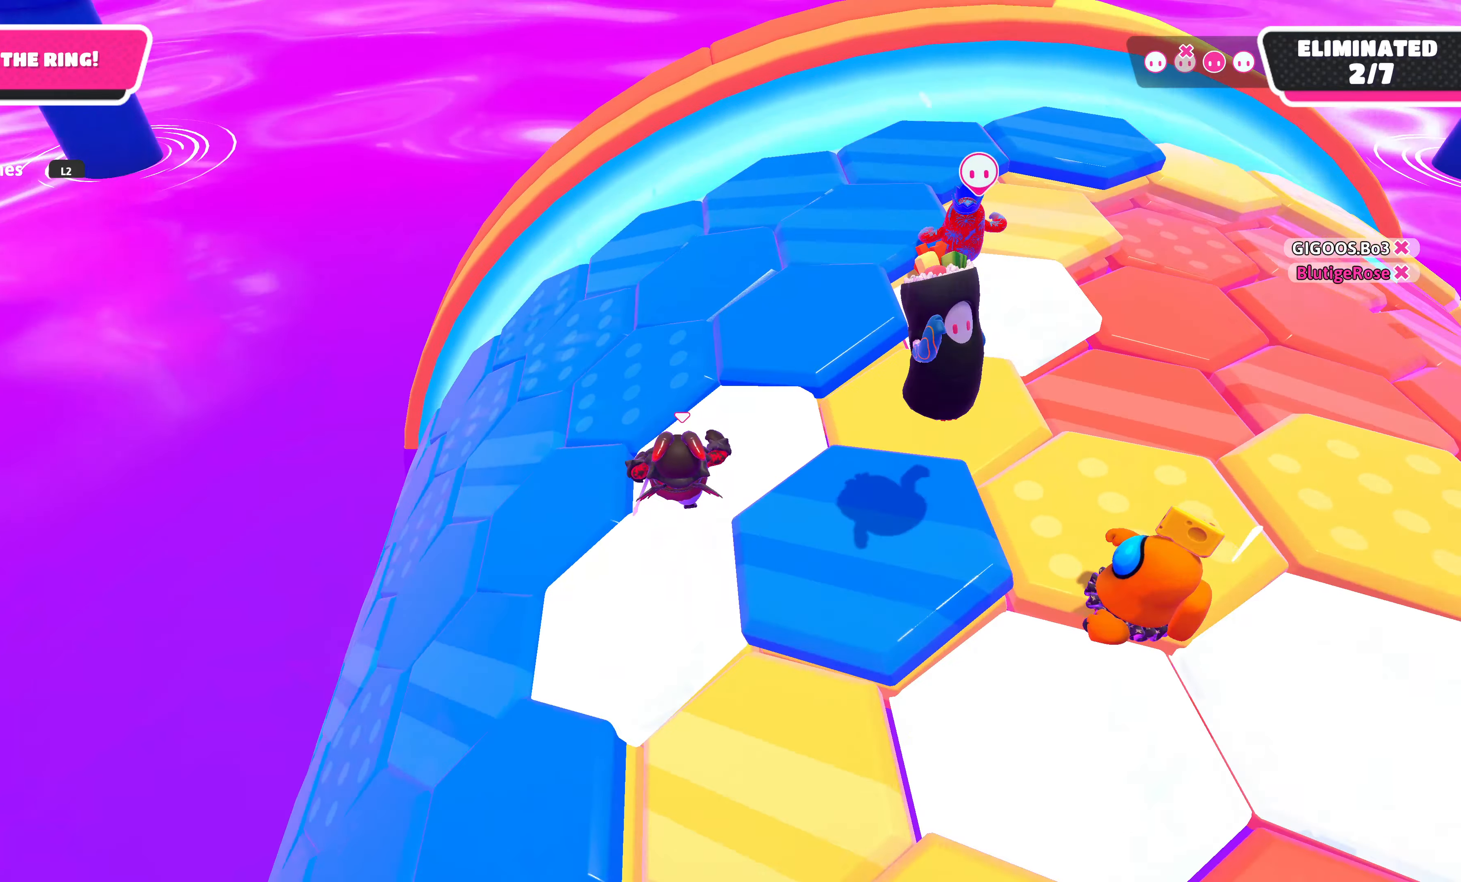
{"buttons": [], "left_stick": "up", "right_stick": "up-left", "events": [[50, "right_stick", "center"], [317, "right_stick", "up-left"]]}
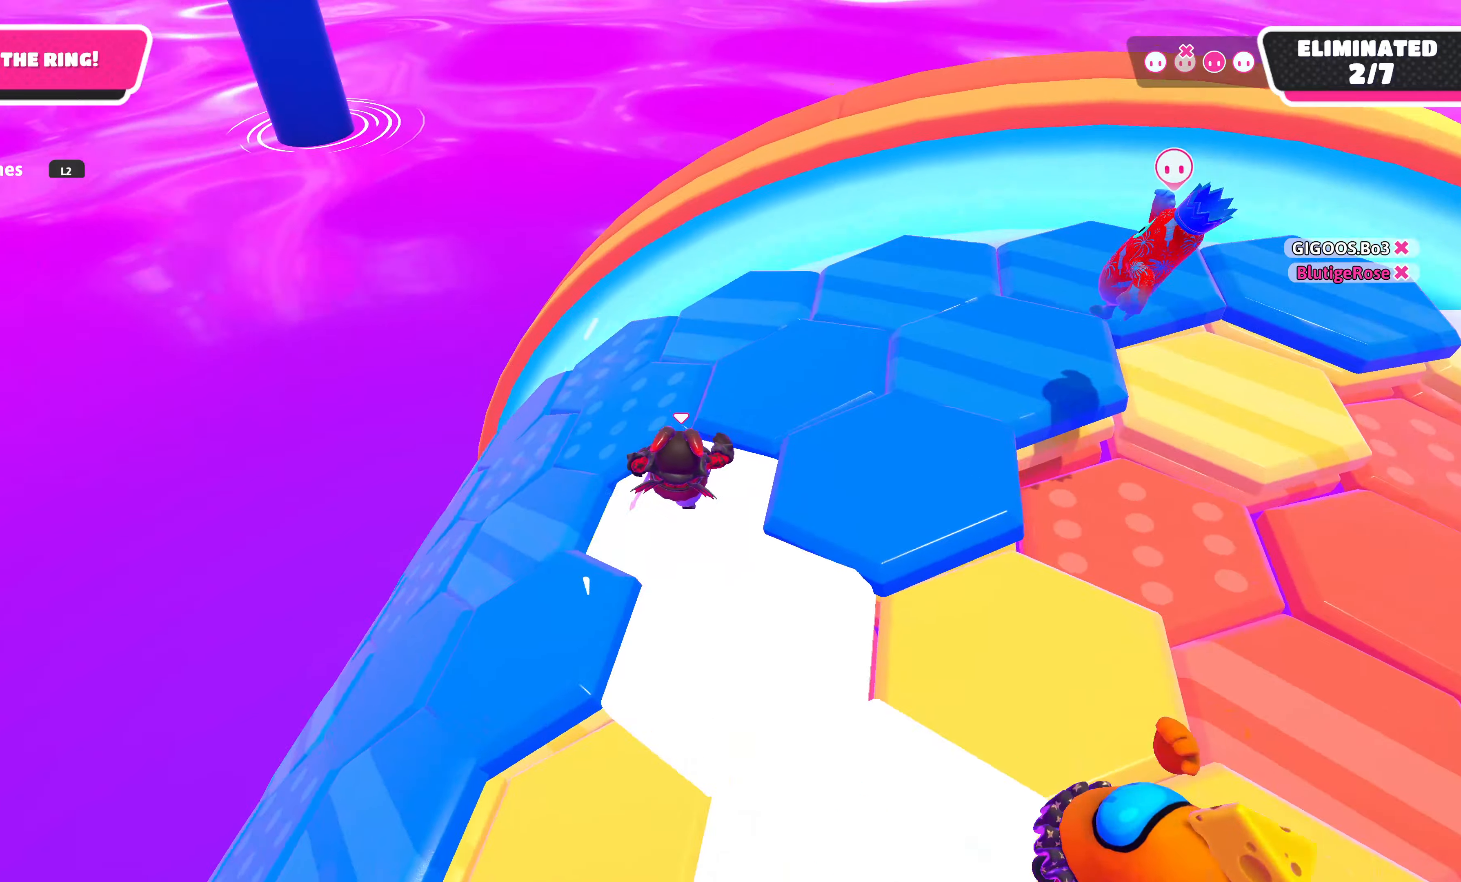
{"buttons": [], "left_stick": "up", "right_stick": "left", "events": [[217, "right_stick", "center"], [367, "right_stick", "left"]]}
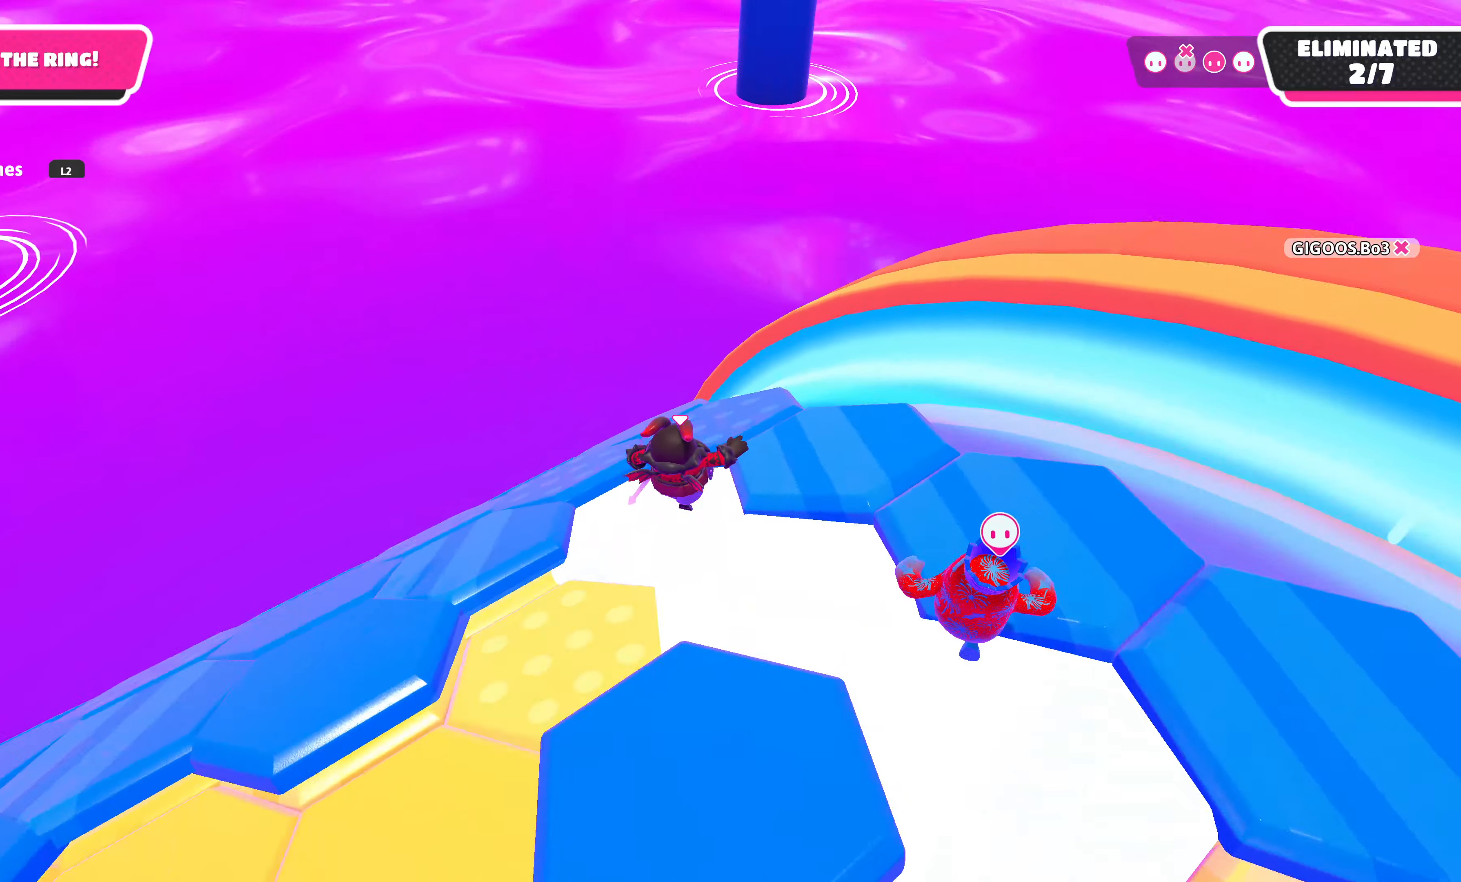
{"buttons": [], "left_stick": "up", "right_stick": "left", "events": []}
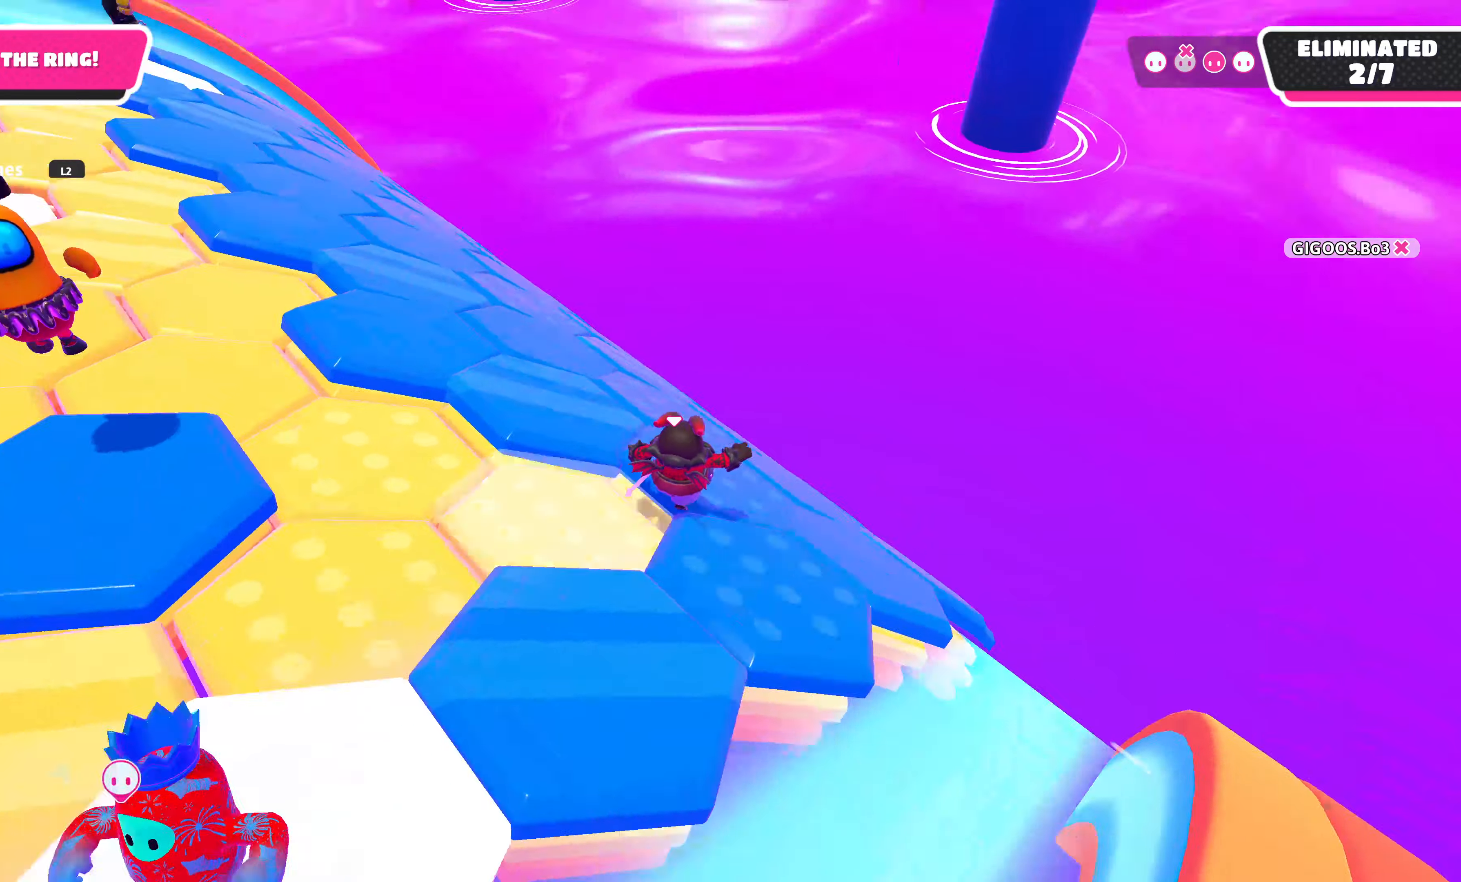
{"buttons": [], "left_stick": "up", "right_stick": "center", "events": [[17, "right_stick", "center"]]}
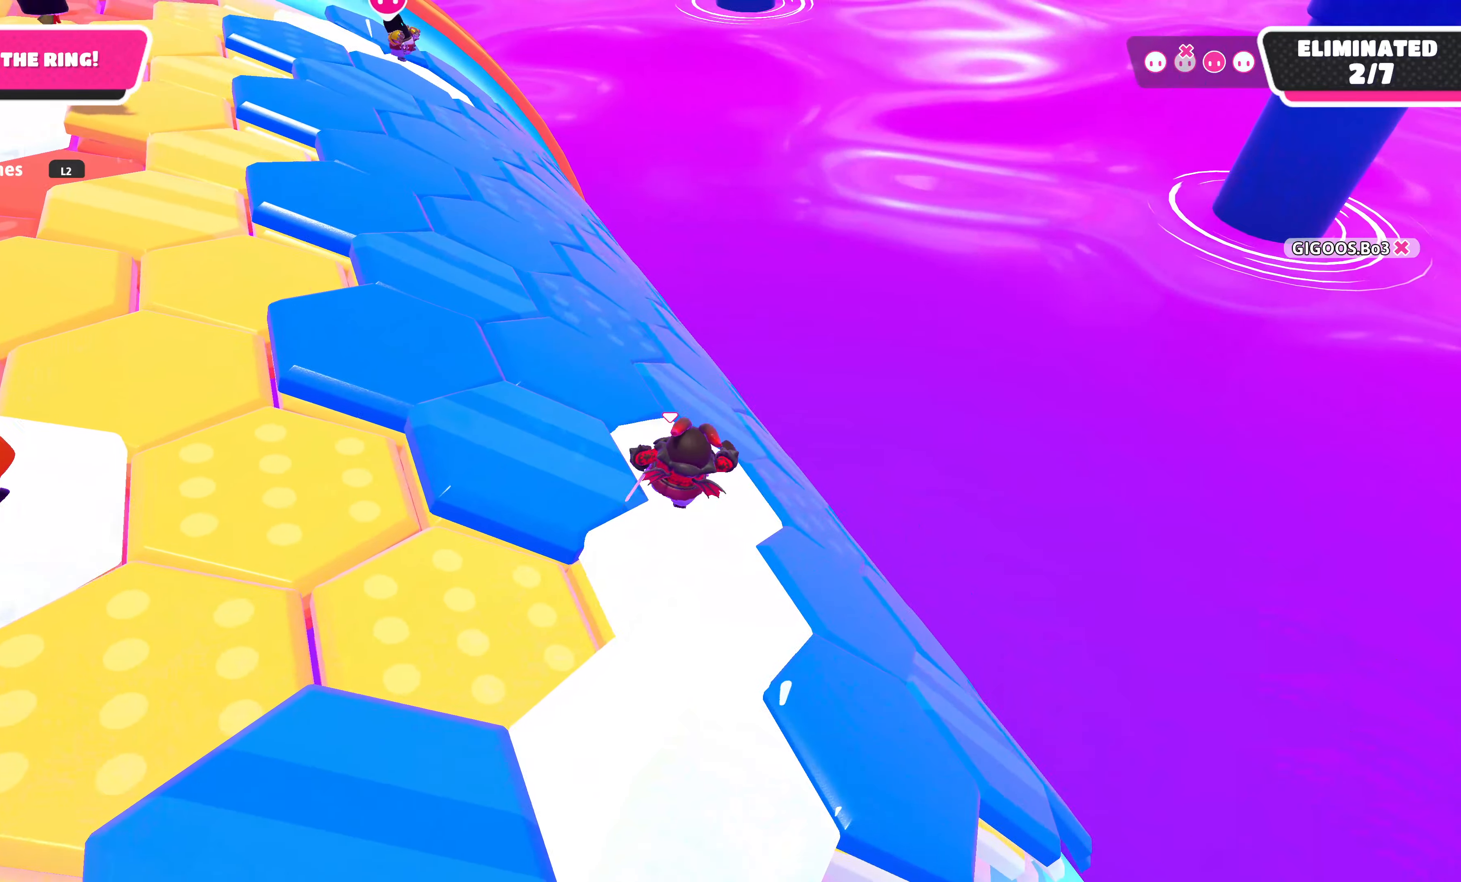
{"buttons": [], "left_stick": "up", "right_stick": "center", "events": []}
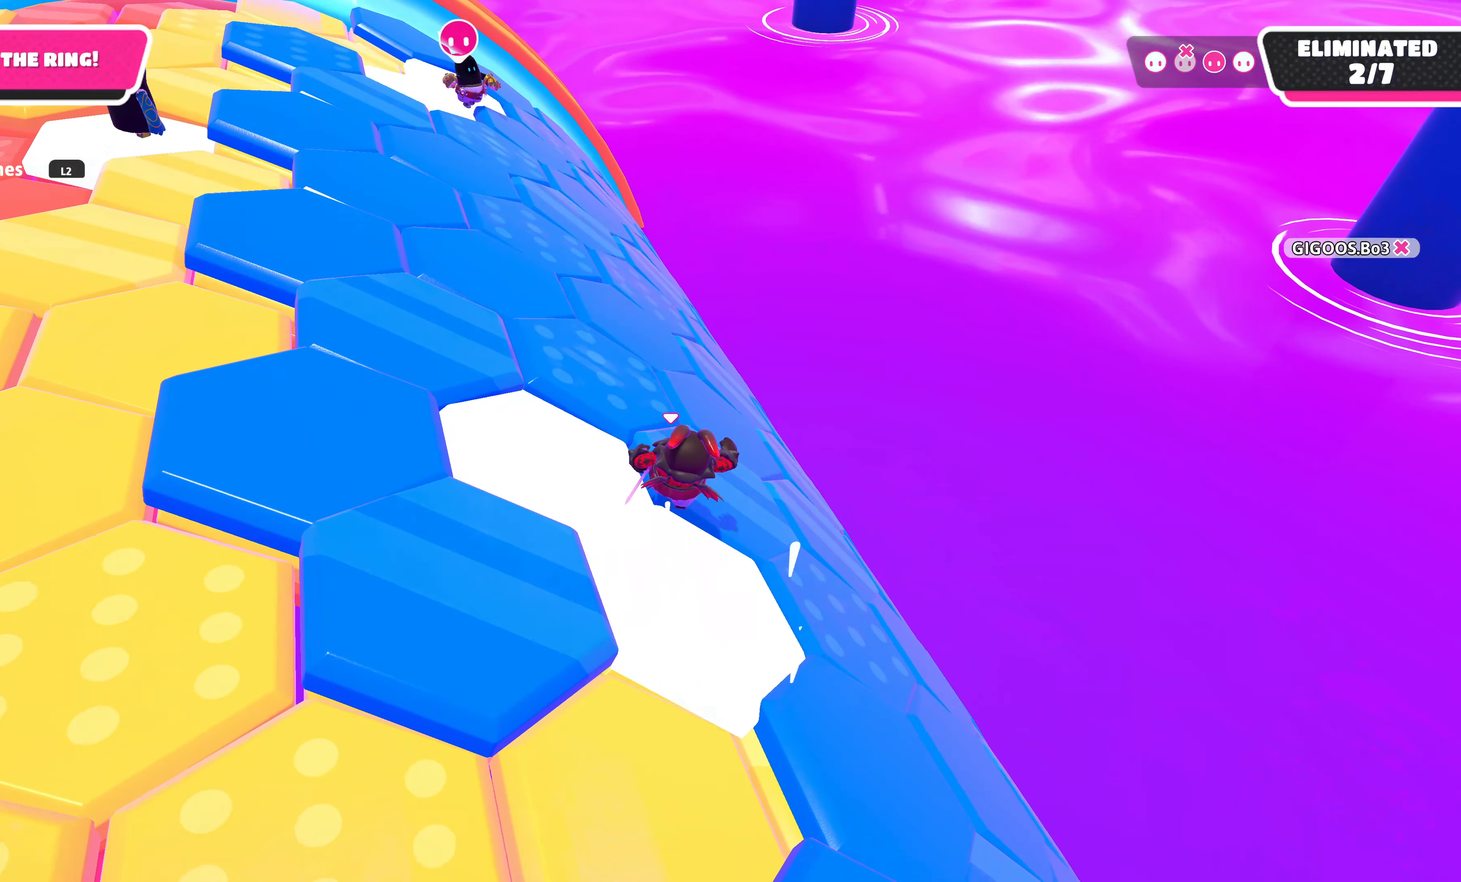
{"buttons": [], "left_stick": "up", "right_stick": "center", "events": []}
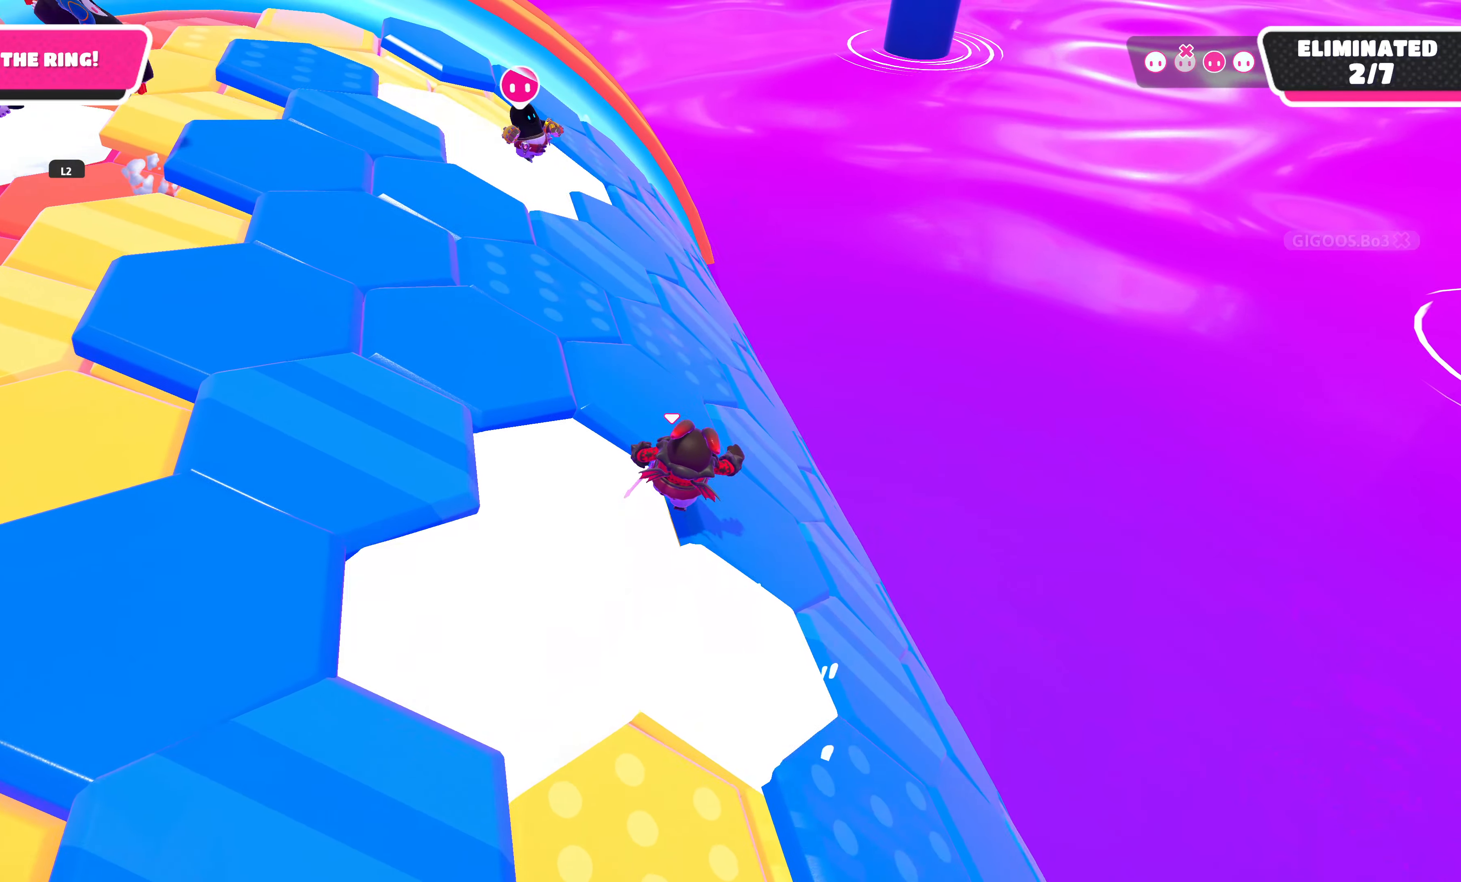
{"buttons": [], "left_stick": "up", "right_stick": "center", "events": []}
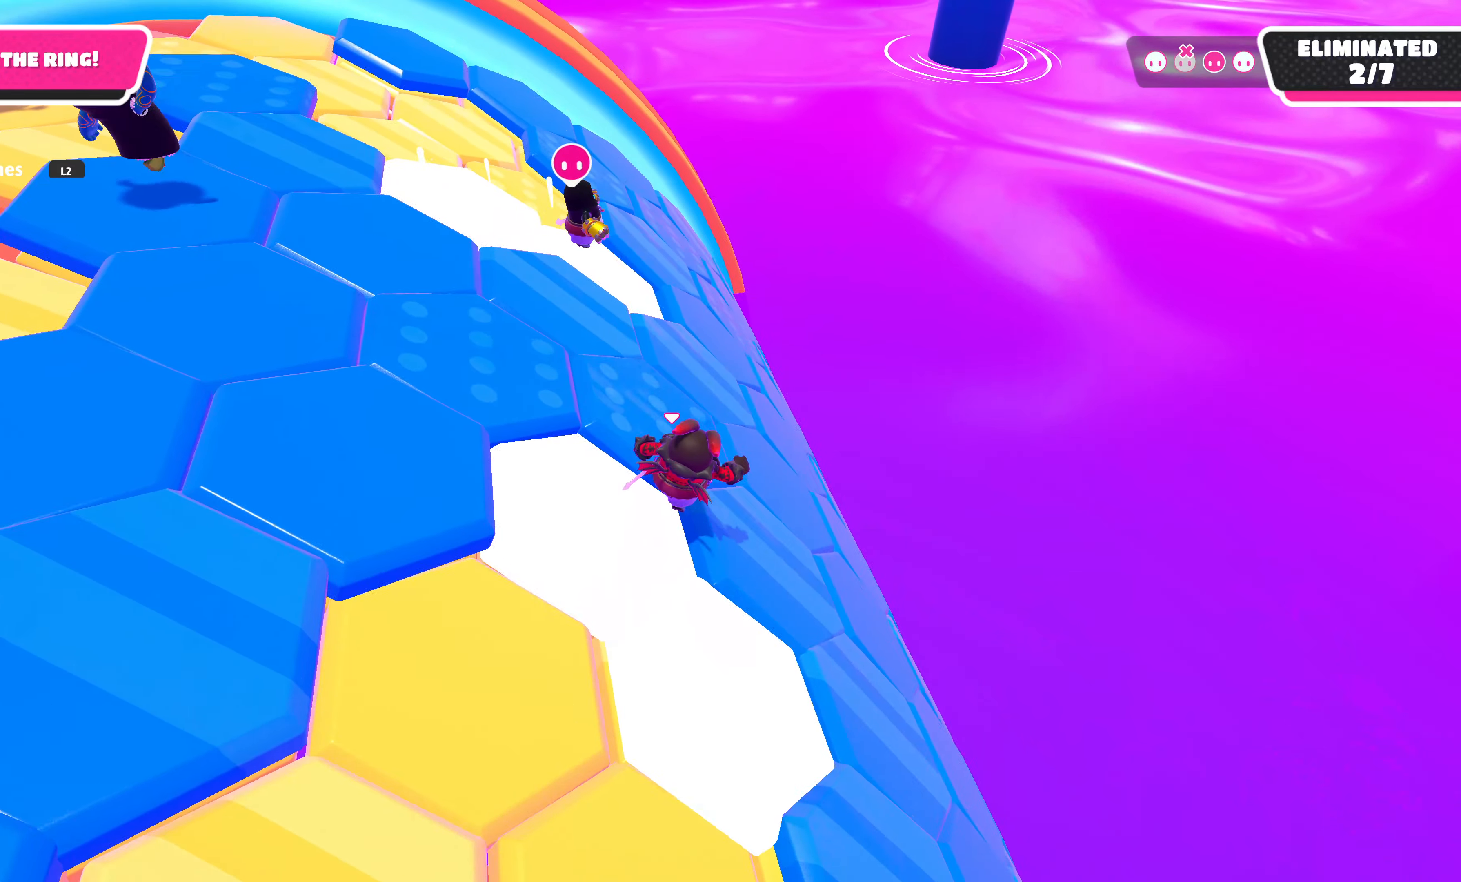
{"buttons": [], "left_stick": "up", "right_stick": "center", "events": []}
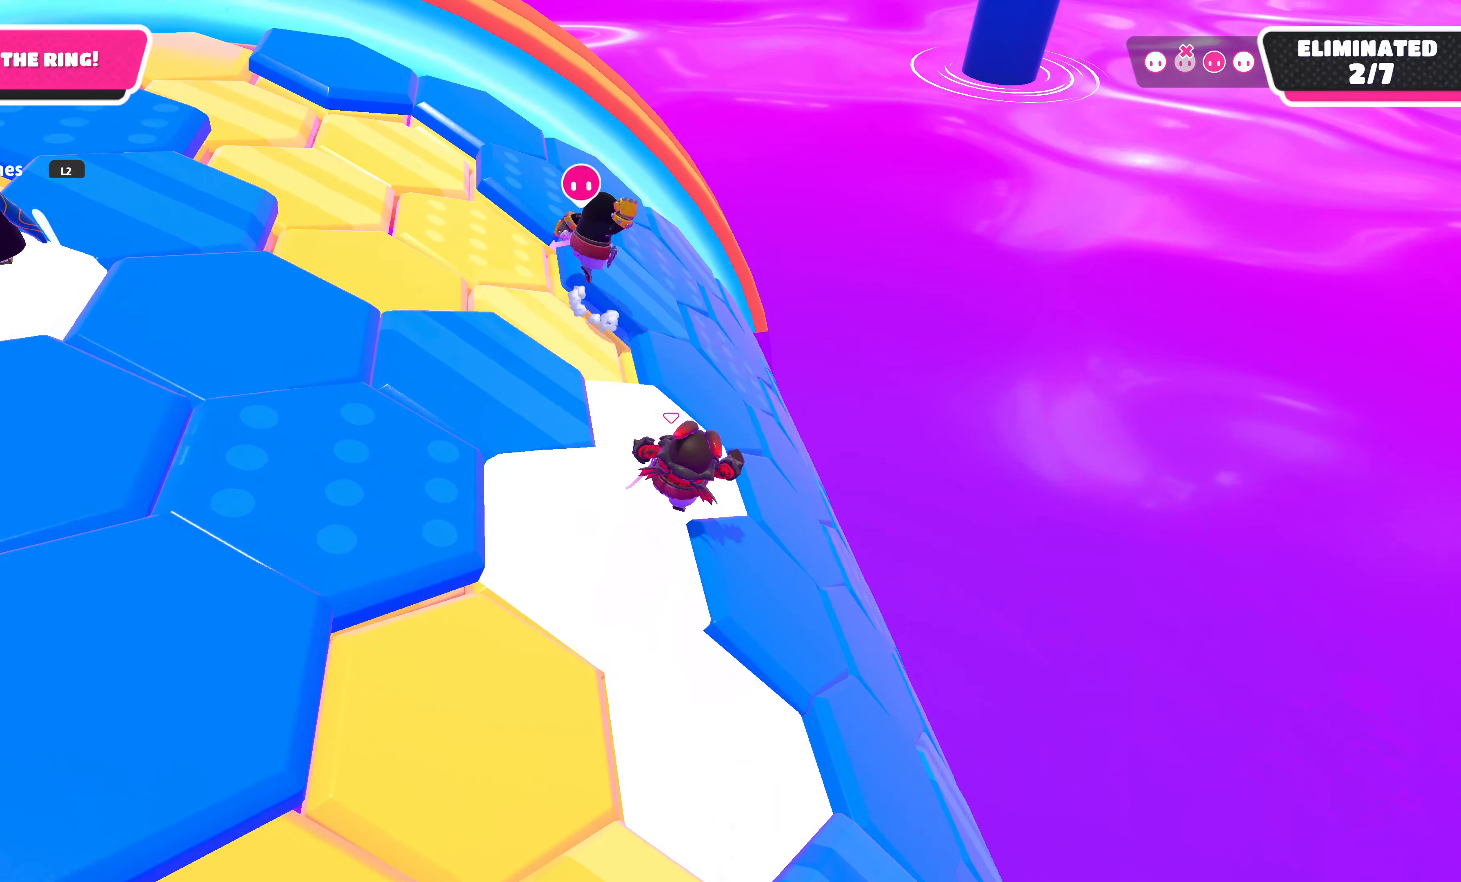
{"buttons": [], "left_stick": "up-right", "right_stick": "right", "events": [[167, "left_stick", "up-right"], [167, "right_stick", "right"]]}
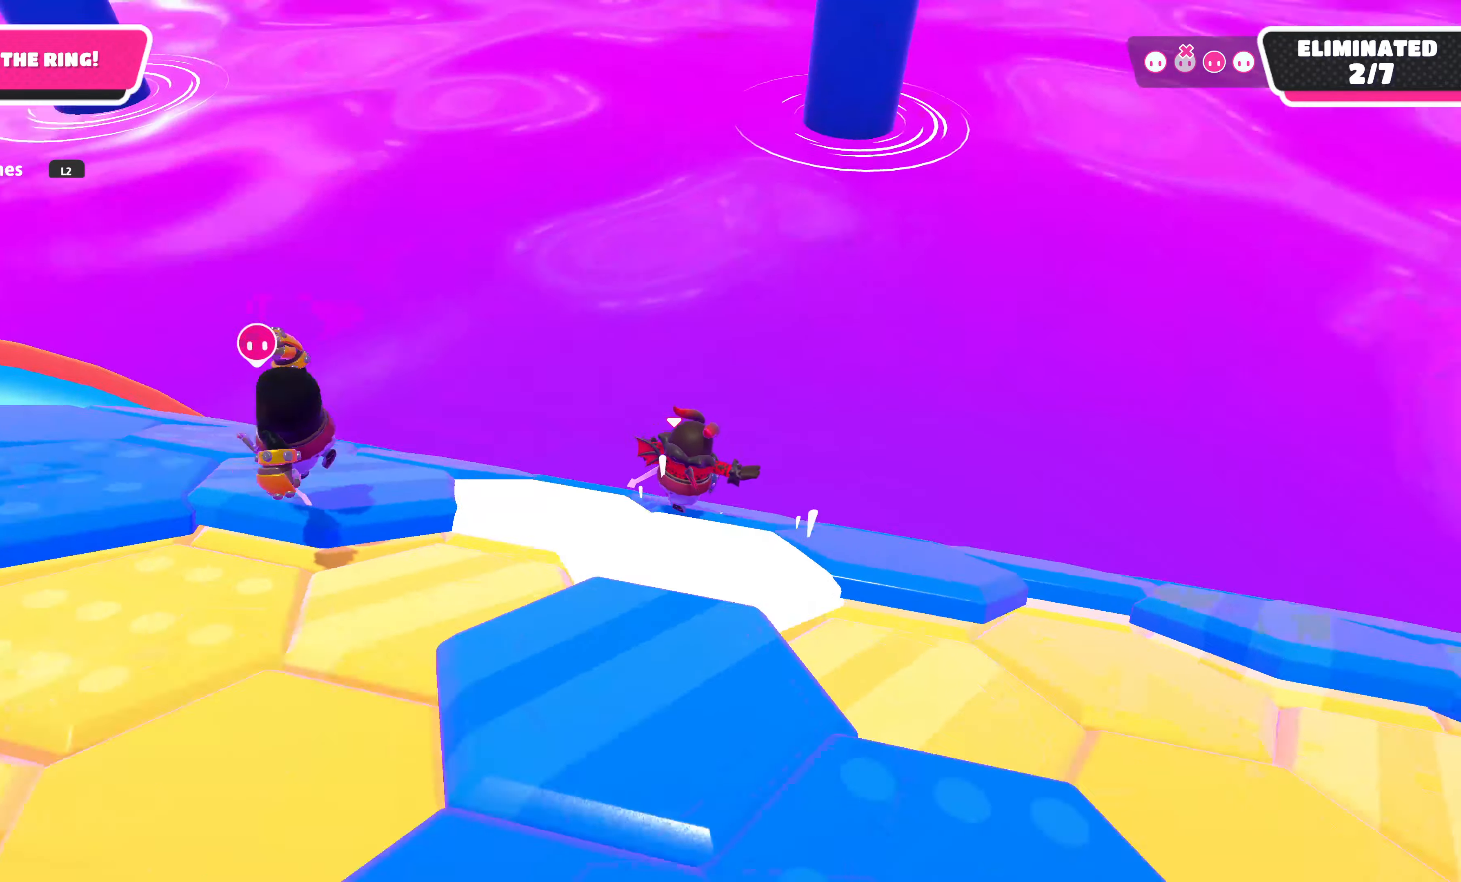
{"buttons": [], "left_stick": "up", "right_stick": "center", "events": [[317, "right_stick", "center"], [483, "left_stick", "up"]]}
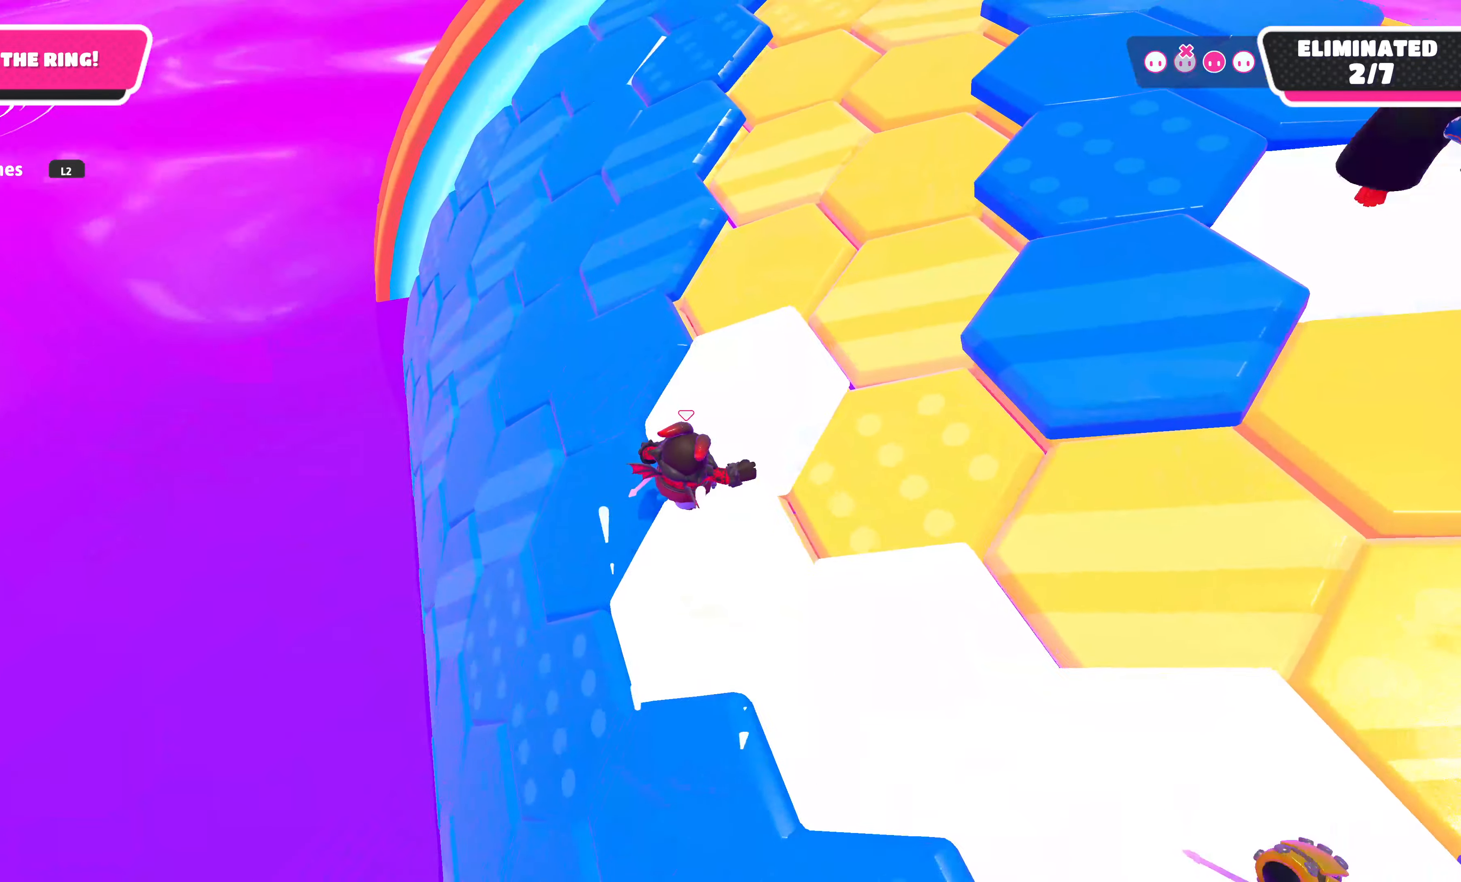
{"buttons": [], "left_stick": "up", "right_stick": "center", "events": []}